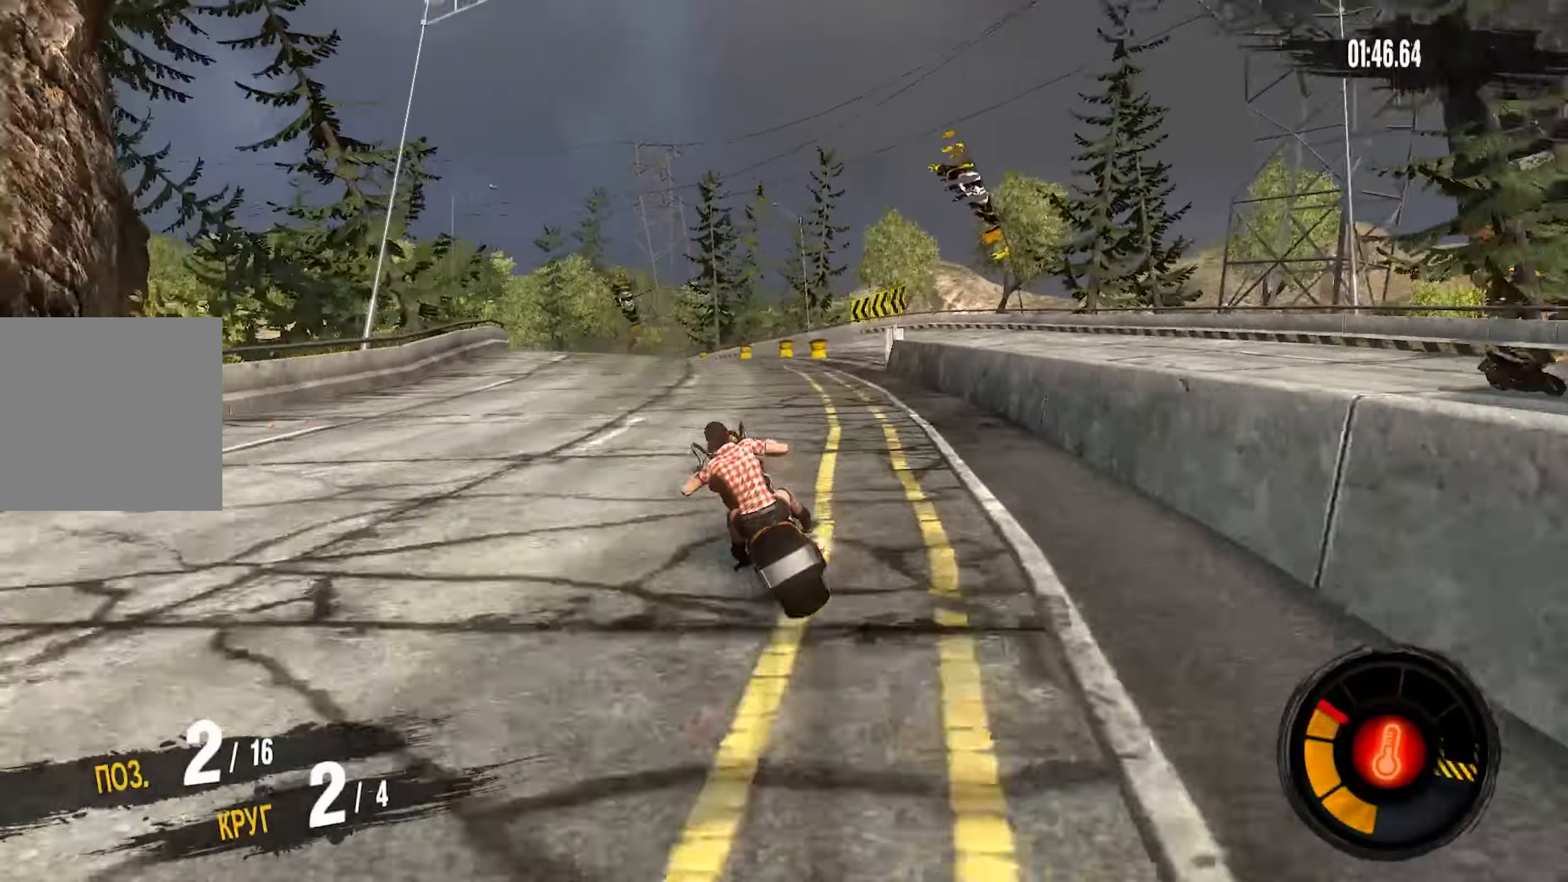
Gameplay with a controller (PlayStation layout); each line is a JSON object with the inputs held at the frame after it (dt_ms = milliseconds from this image to that frame). "events" lists button and stick changes between this image and that frame as [ms after this image, input, new state], when the widget could be followed in between. Not read: CROSS.
{"dt_ms": 500, "buttons": ["R2"], "left_stick": "left", "right_stick": "center", "events": []}
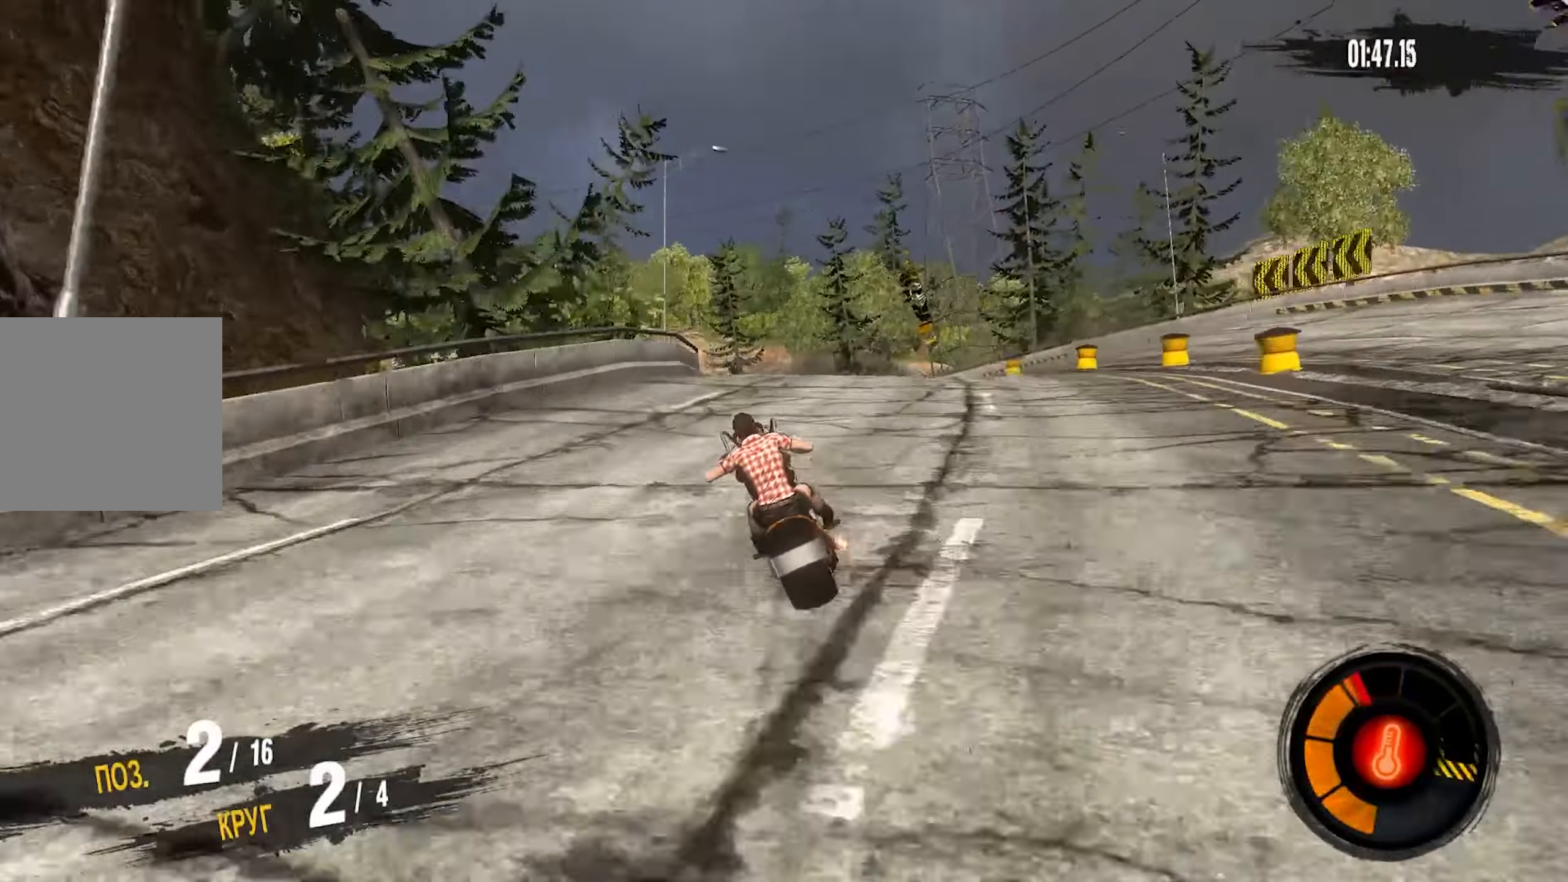
{"dt_ms": 500, "buttons": [], "left_stick": "down-left", "right_stick": "center", "events": [[150, "R2", "up"], [183, "left_stick", "center"], [266, "left_stick", "left"], [400, "left_stick", "down-left"]]}
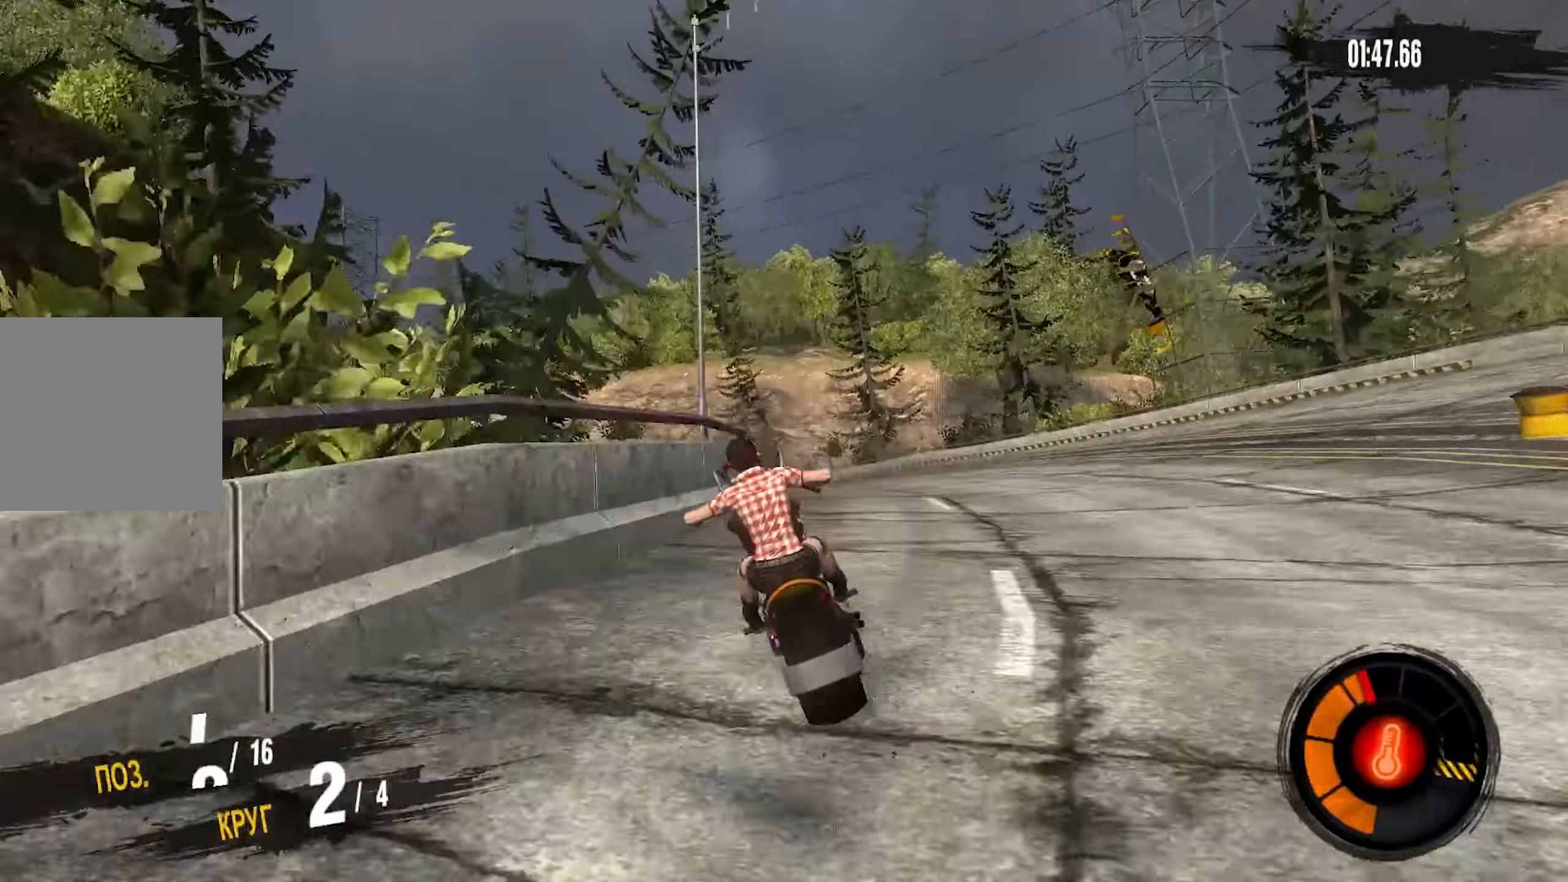
{"dt_ms": 500, "buttons": [], "left_stick": "center", "right_stick": "center", "events": [[366, "left_stick", "center"]]}
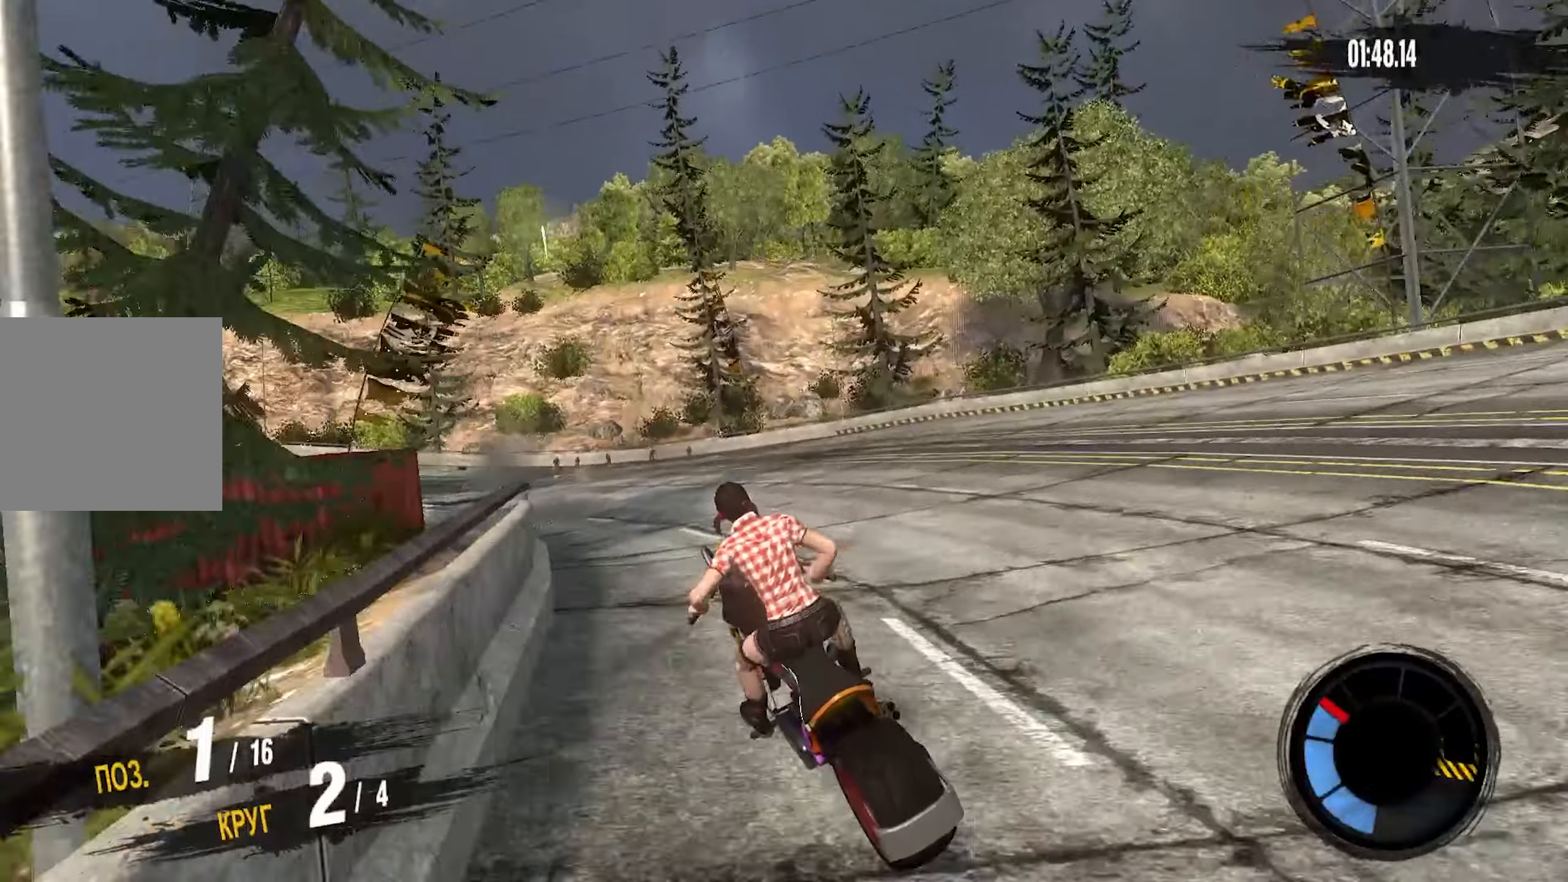
{"dt_ms": 500, "buttons": ["R2"], "left_stick": "down-left", "right_stick": "center", "events": [[17, "left_stick", "down-left"], [200, "R2", "down"]]}
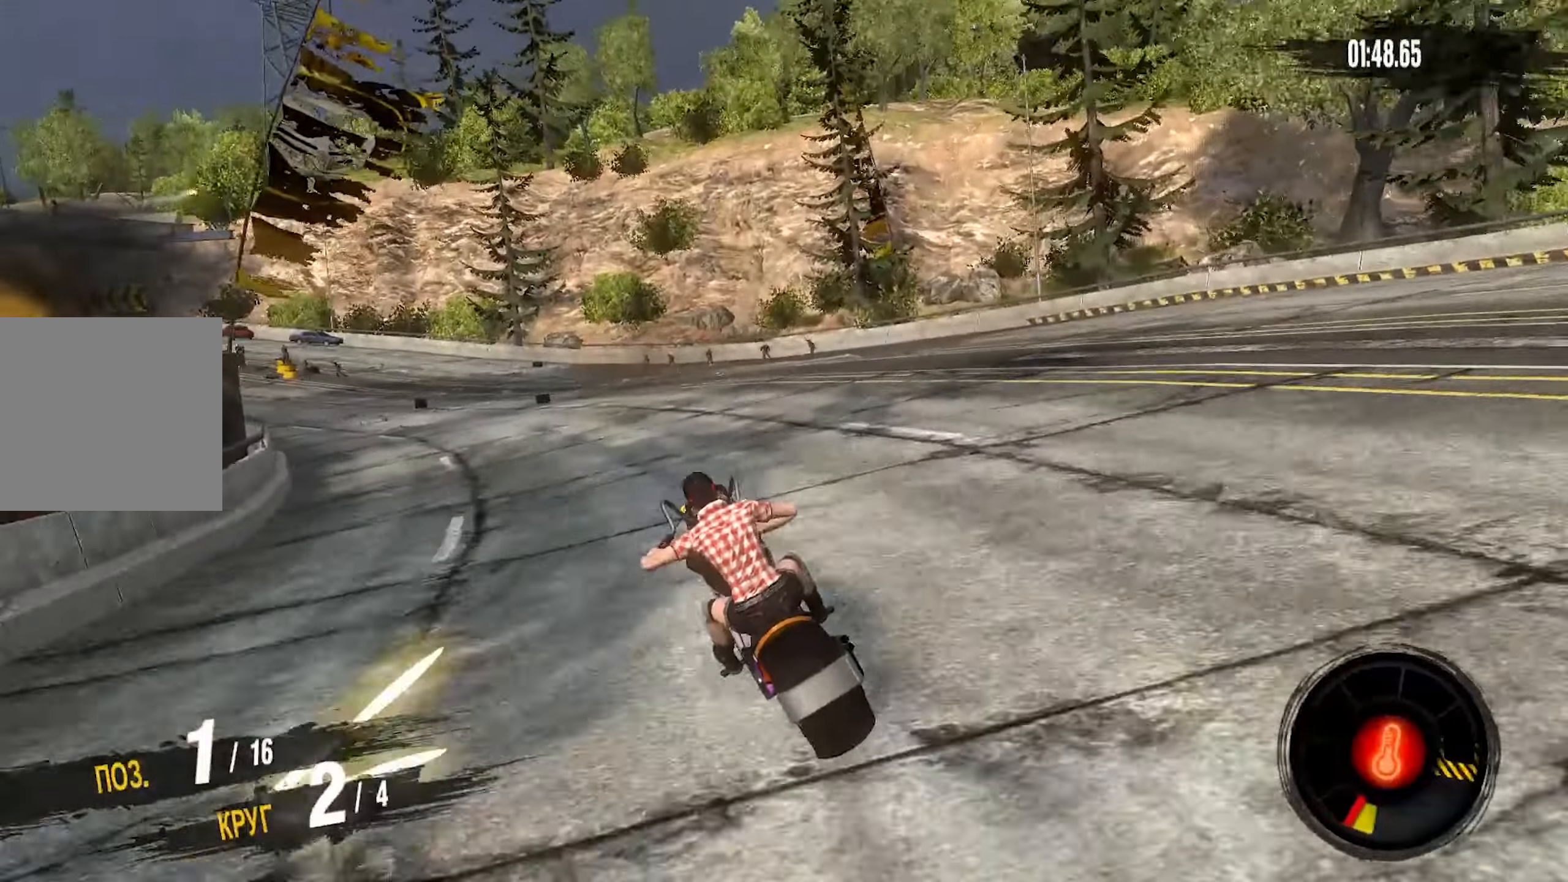
{"dt_ms": 1000, "buttons": ["R2"], "left_stick": "down-left", "right_stick": "center"}
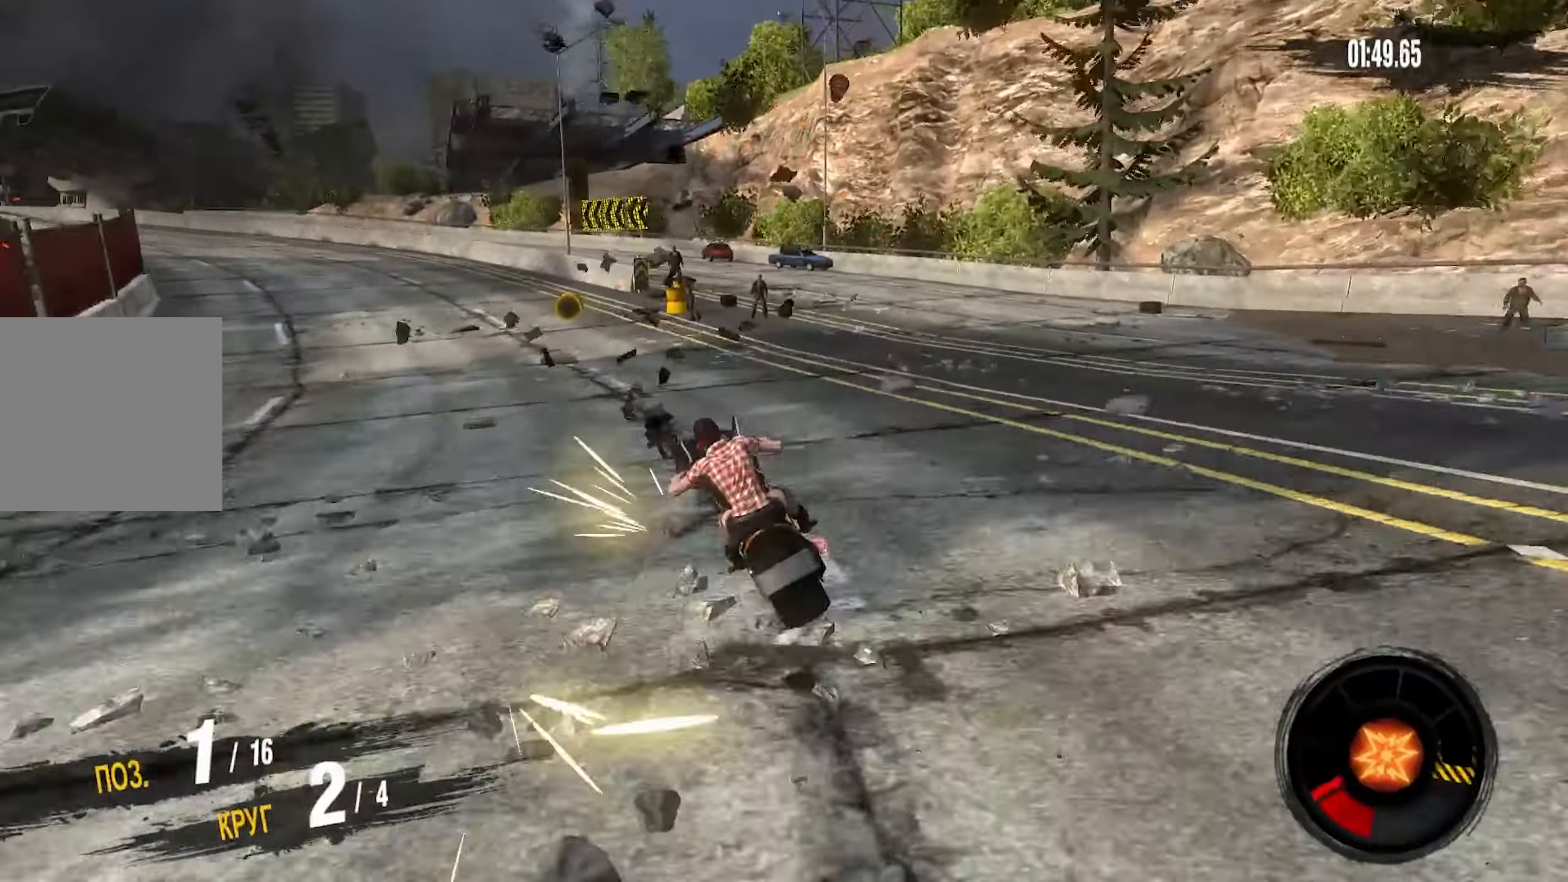
{"dt_ms": 500, "buttons": ["R2"], "left_stick": "down-left", "right_stick": "center", "events": []}
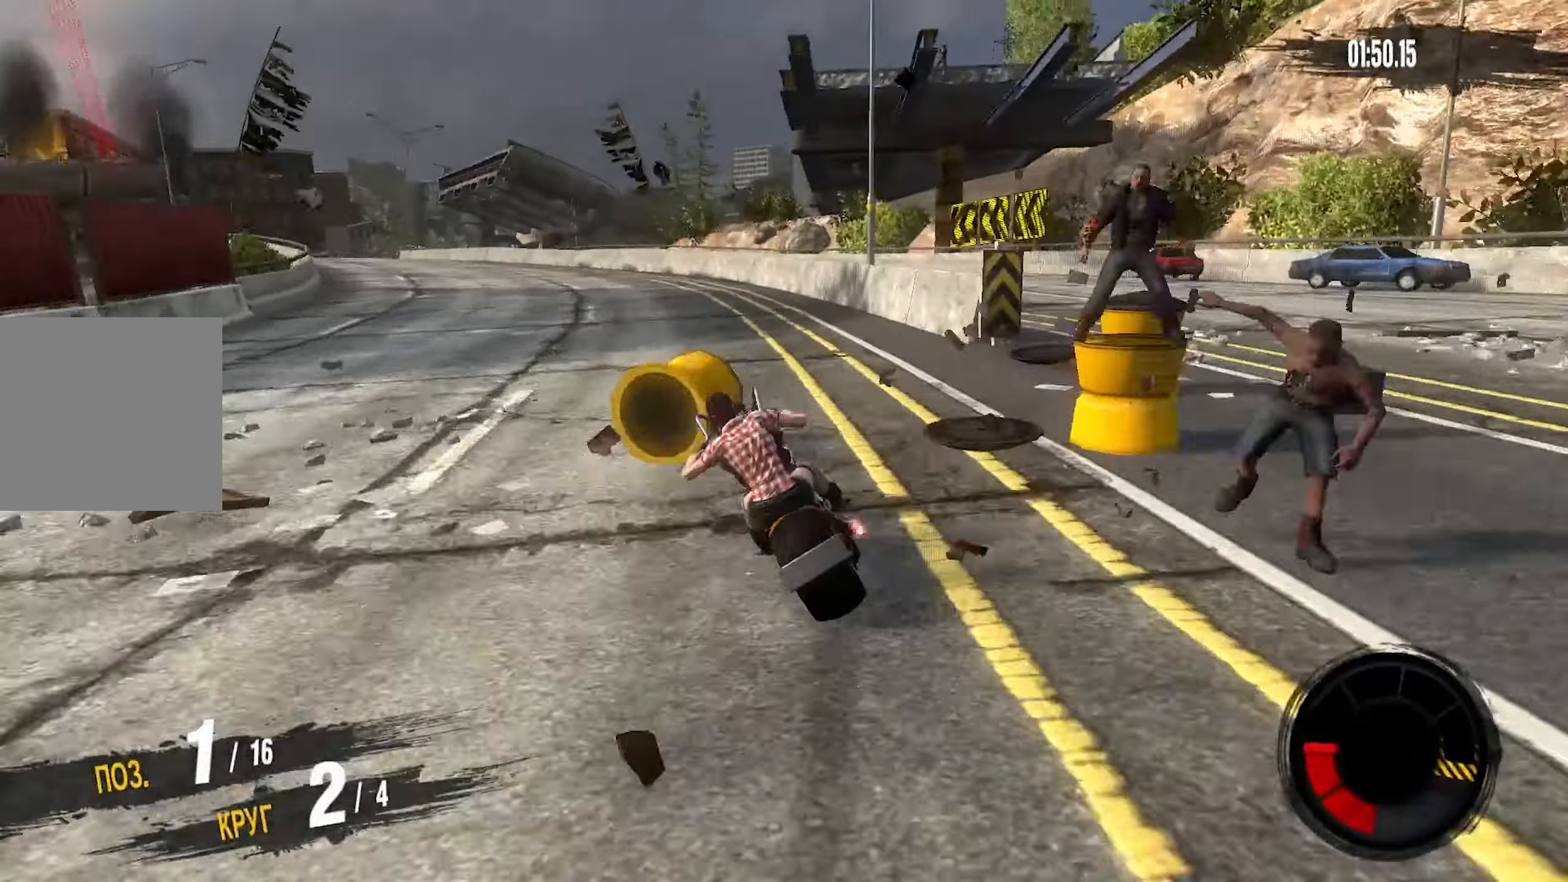
{"dt_ms": 500, "buttons": ["R2"], "left_stick": "down-left", "right_stick": "center", "events": []}
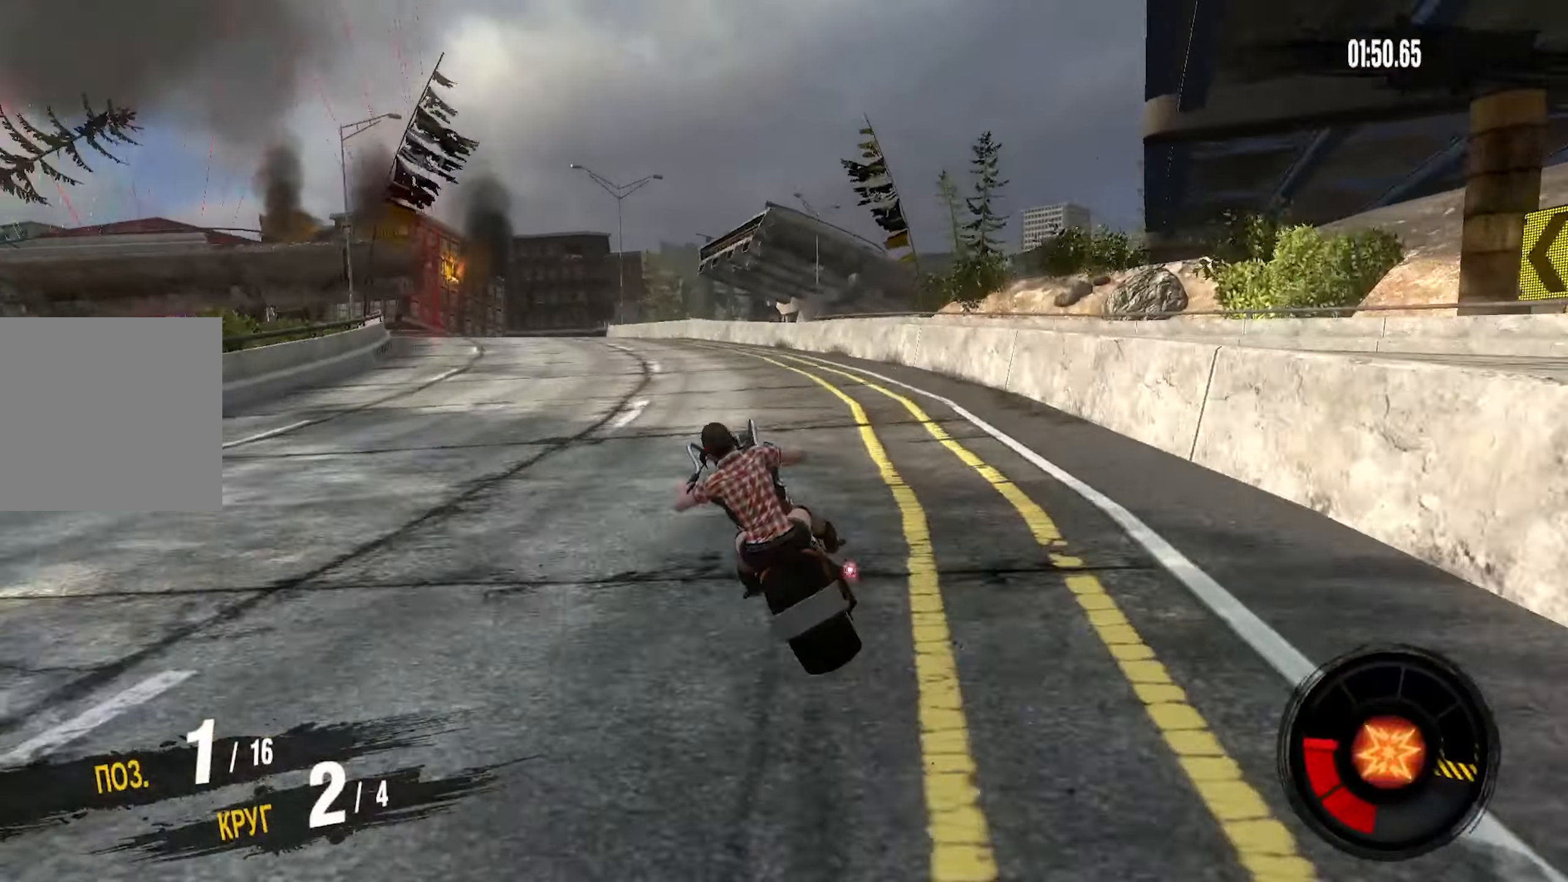
{"dt_ms": 500, "buttons": ["R2"], "left_stick": "down-left", "right_stick": "center", "events": []}
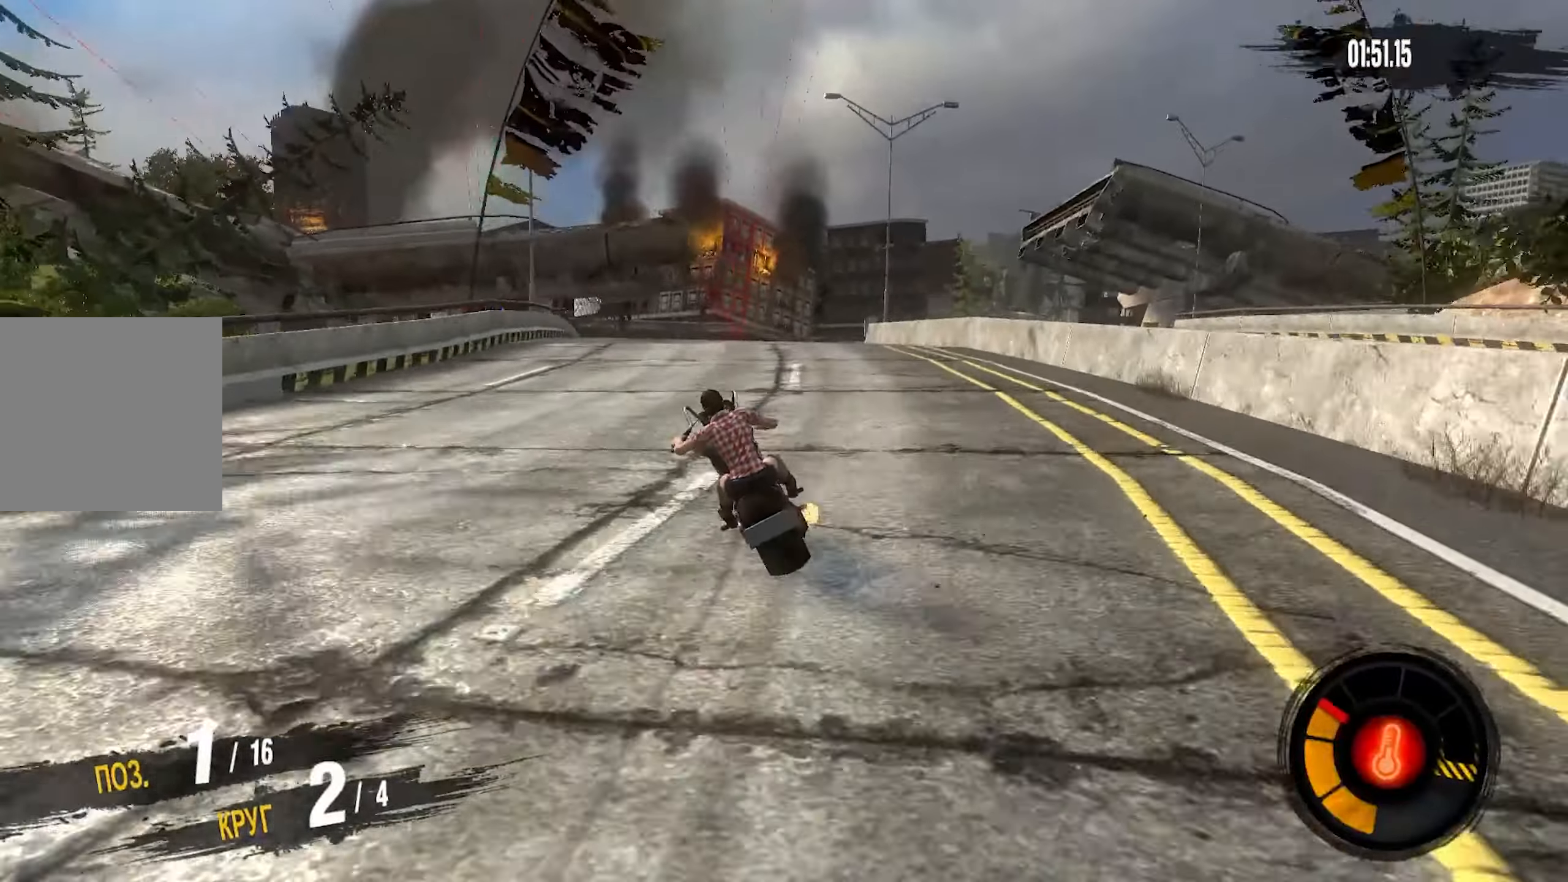
{"dt_ms": 500, "buttons": ["R2"], "left_stick": "center", "right_stick": "center", "events": [[50, "left_stick", "center"], [167, "left_stick", "left"], [300, "left_stick", "center"]]}
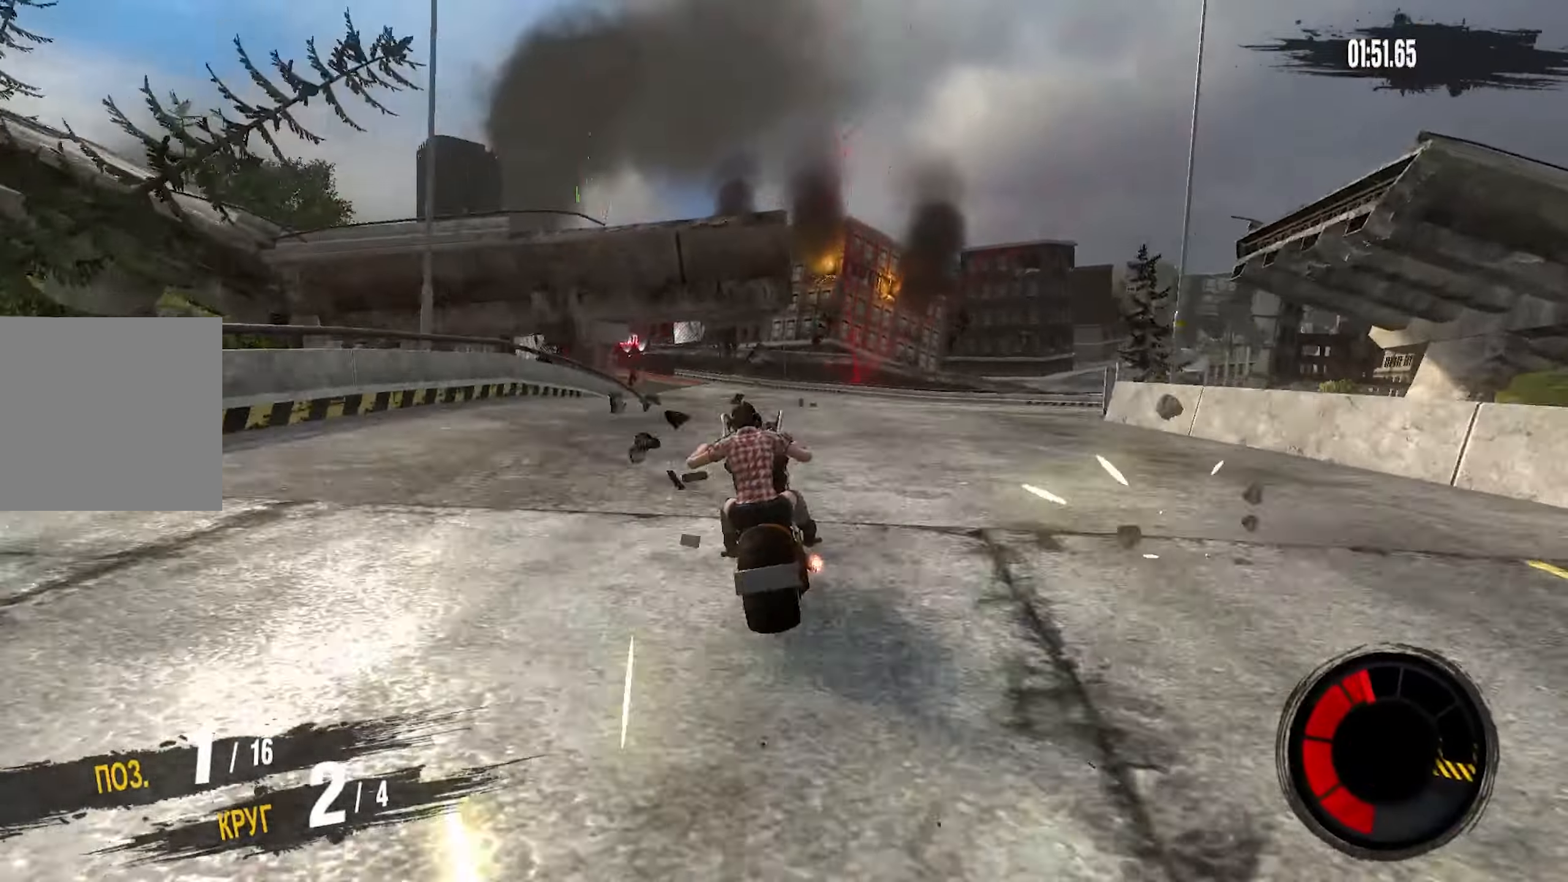
{"dt_ms": 500, "buttons": ["R2"], "left_stick": "left", "right_stick": "center", "events": [[383, "left_stick", "left"]]}
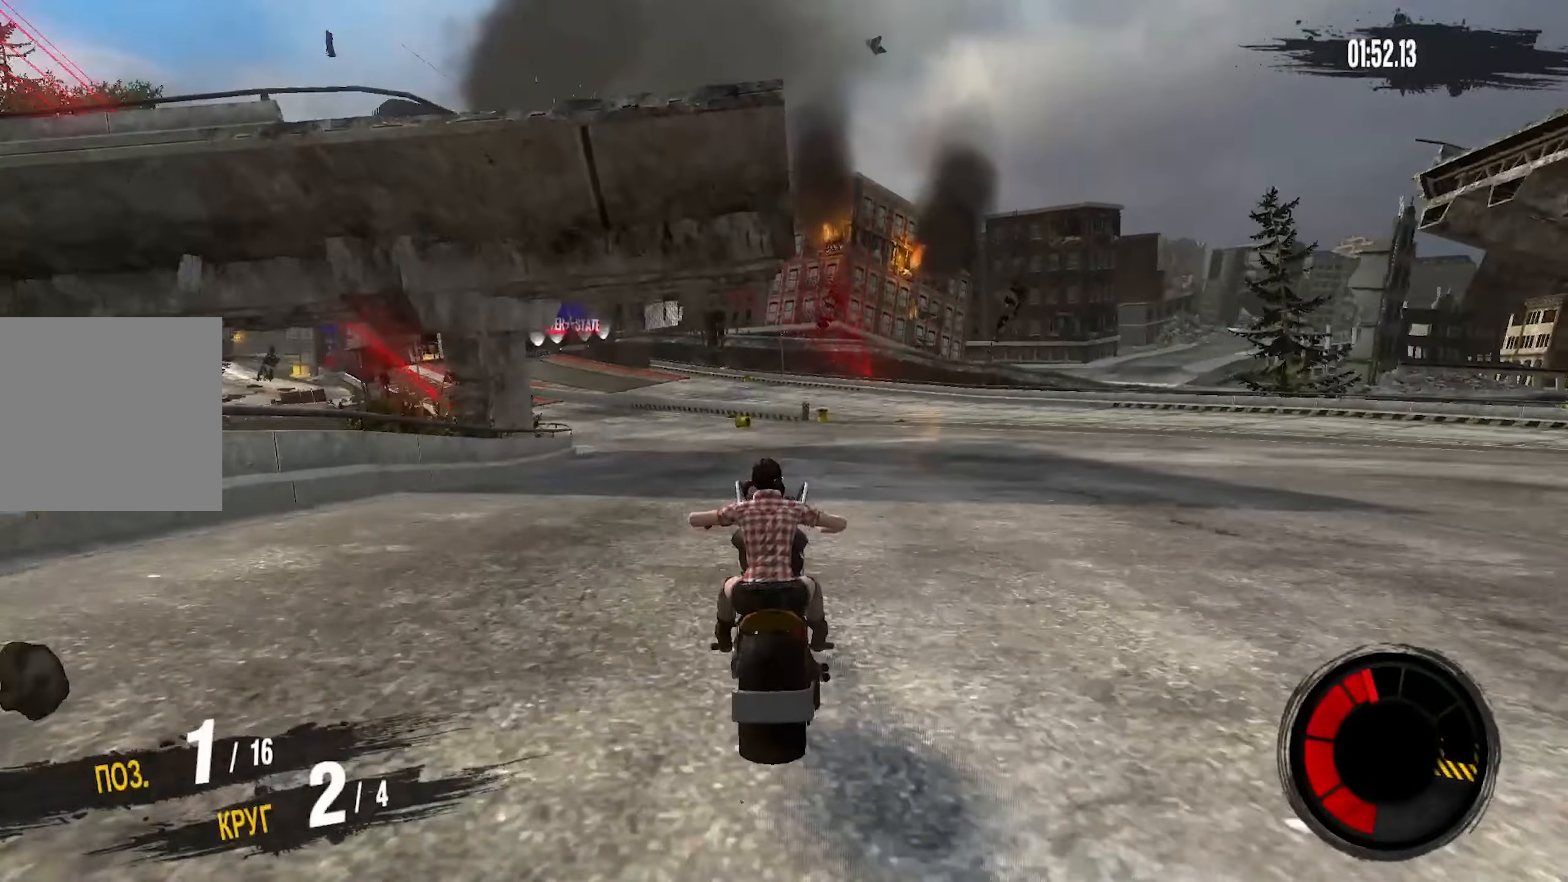
{"dt_ms": 500, "buttons": ["R2"], "left_stick": "left", "right_stick": "center", "events": []}
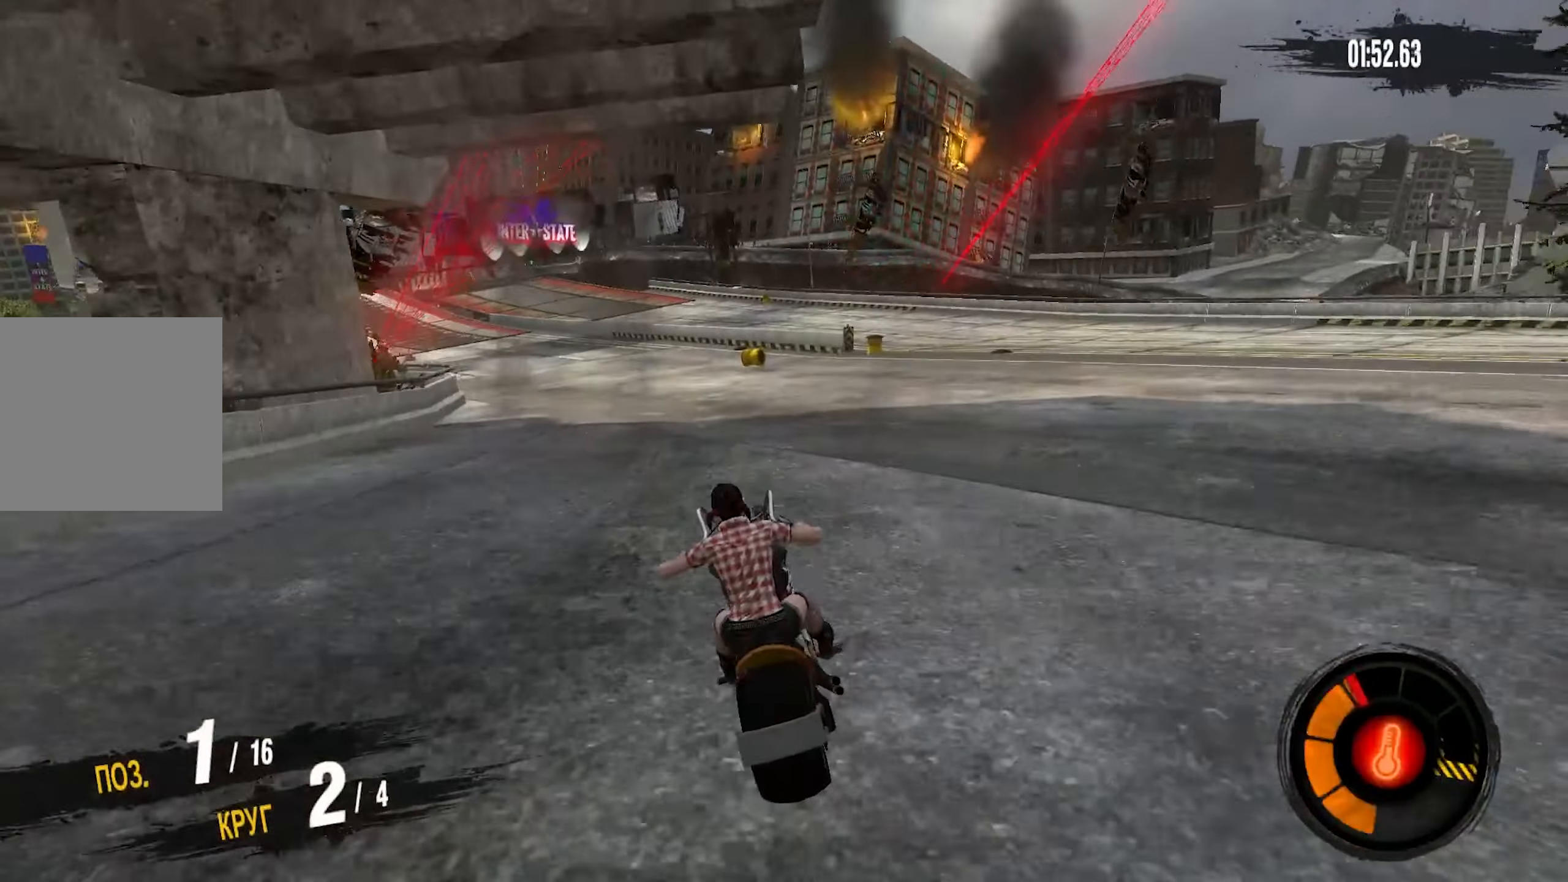
{"dt_ms": 500, "buttons": ["R2"], "left_stick": "left", "right_stick": "center", "events": []}
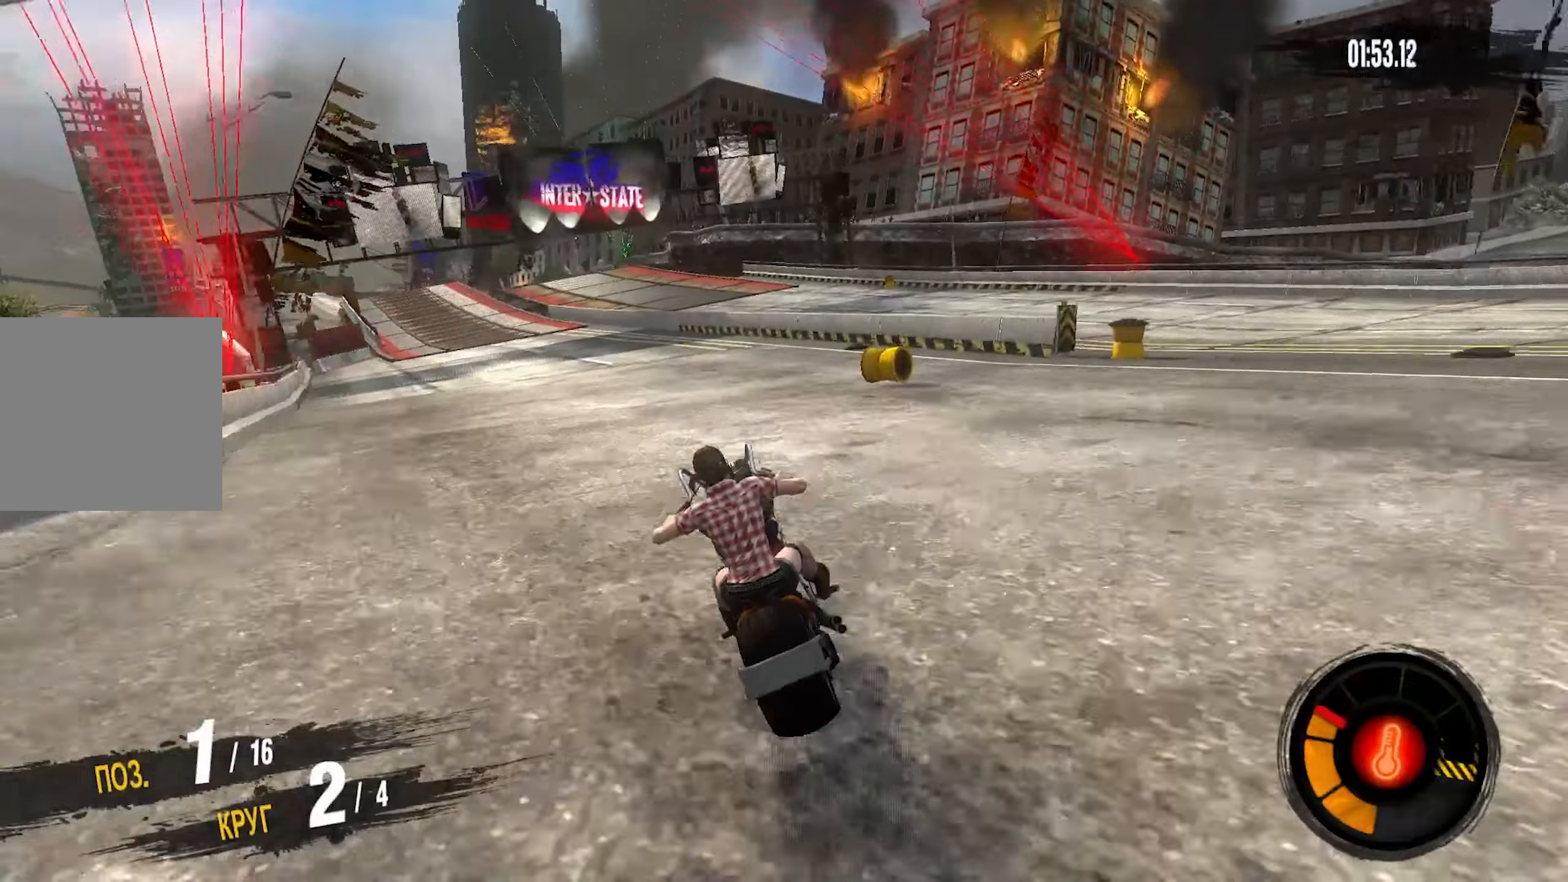
{"dt_ms": 500, "buttons": ["R2"], "left_stick": "center", "right_stick": "center", "events": [[84, "left_stick", "down-left"], [267, "left_stick", "left"], [384, "left_stick", "down-left"], [500, "left_stick", "center"]]}
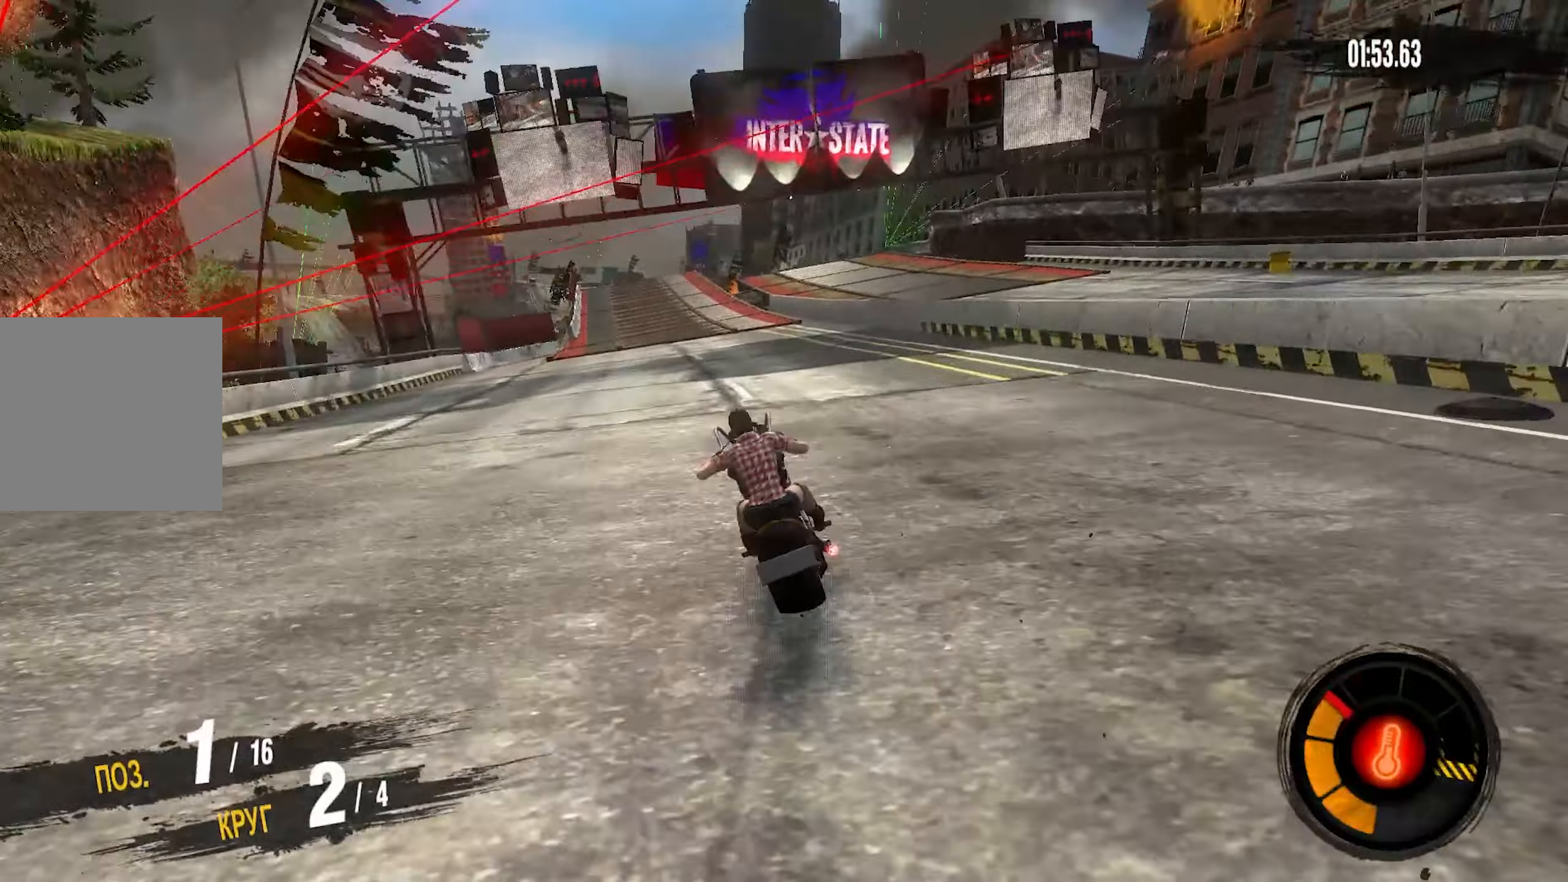
{"dt_ms": 500, "buttons": ["R2"], "left_stick": "left", "right_stick": "center", "events": [[100, "left_stick", "down-left"], [267, "left_stick", "center"], [484, "left_stick", "left"]]}
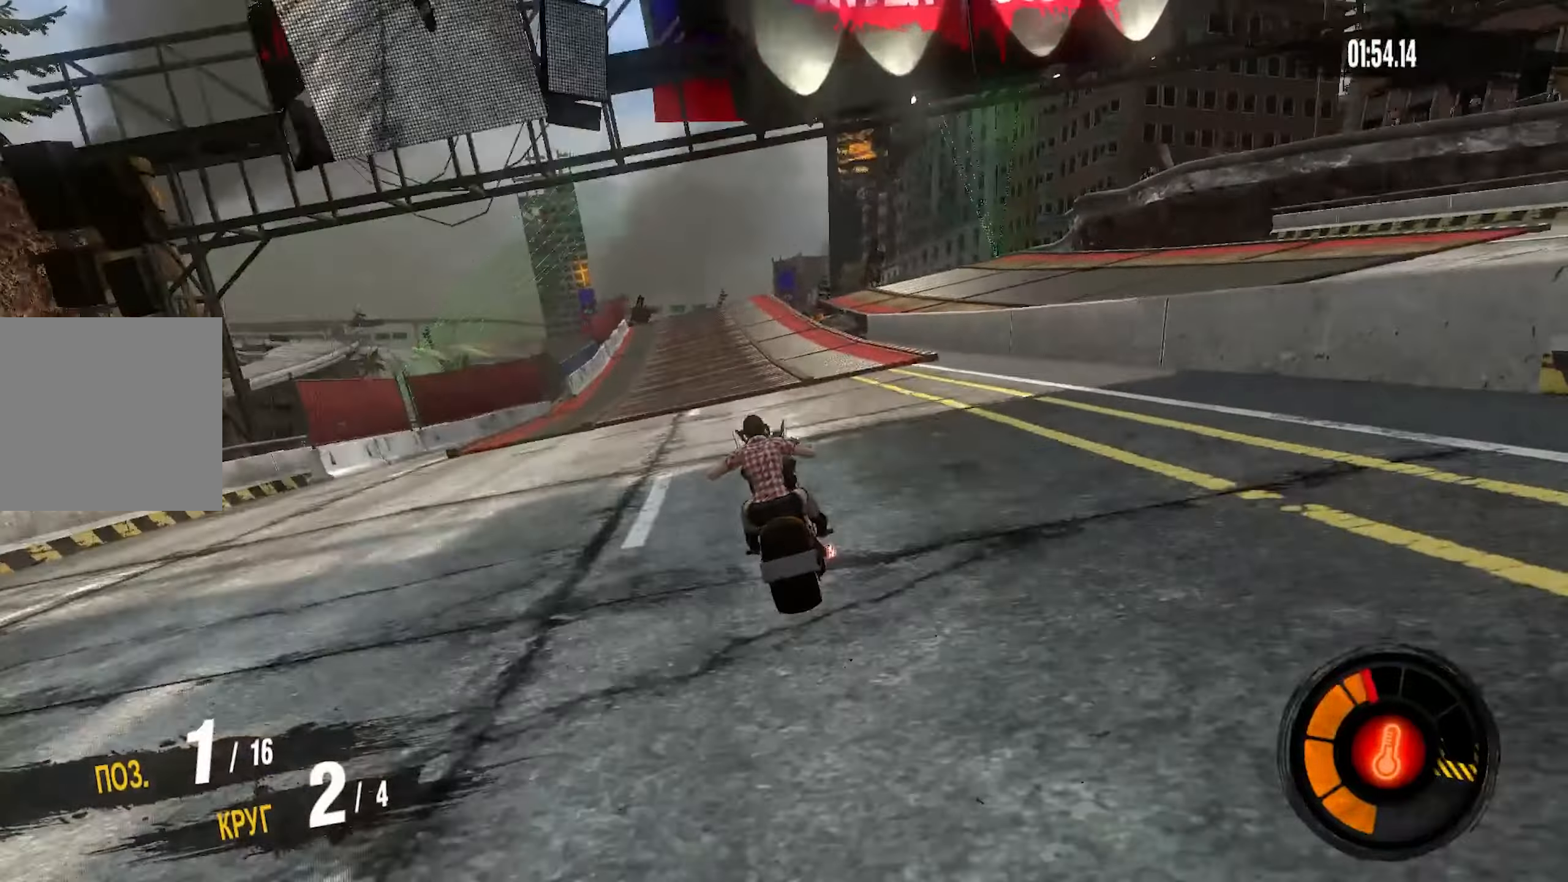
{"dt_ms": 500, "buttons": ["R2"], "left_stick": "center", "right_stick": "center", "events": [[334, "left_stick", "center"]]}
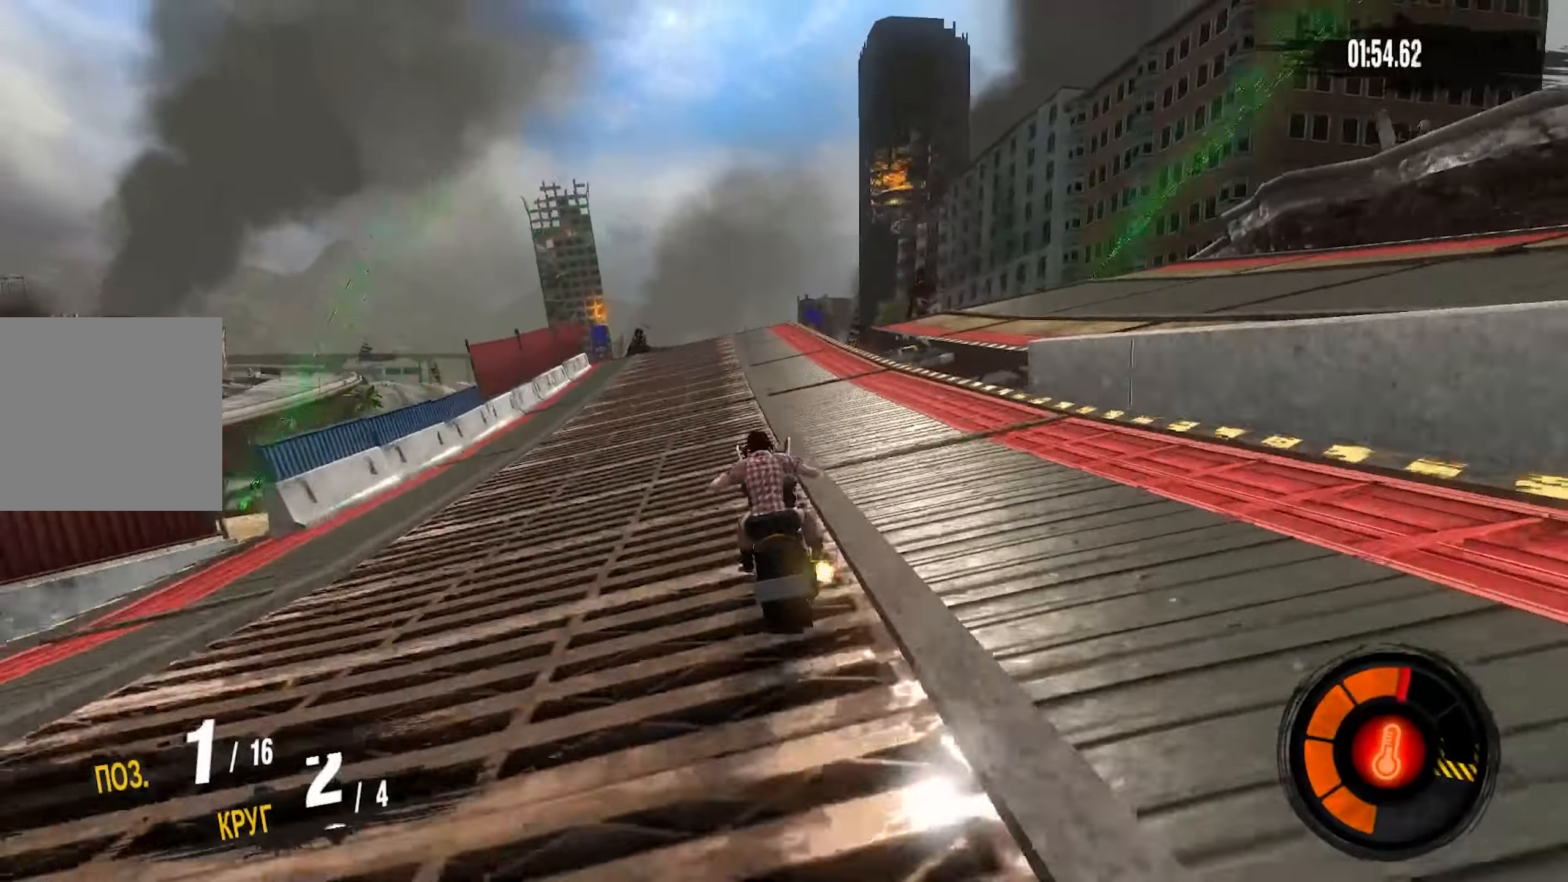
{"dt_ms": 500, "buttons": ["R2"], "left_stick": "left", "right_stick": "center", "events": [[484, "left_stick", "left"]]}
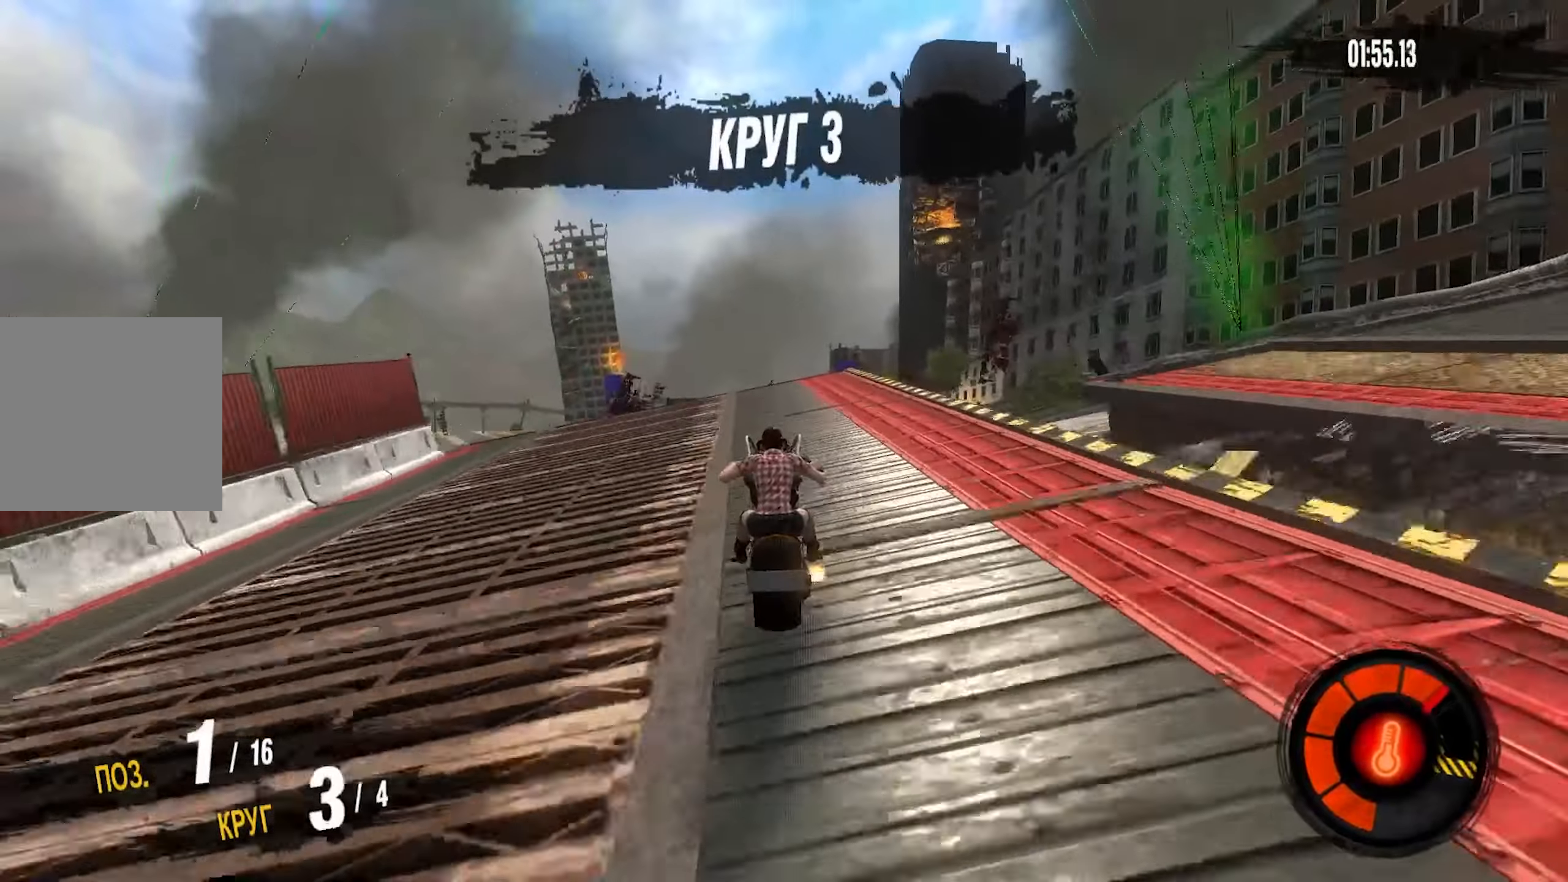
{"dt_ms": 500, "buttons": [], "left_stick": "center", "right_stick": "center", "events": [[100, "left_stick", "center"], [500, "R2", "up"]]}
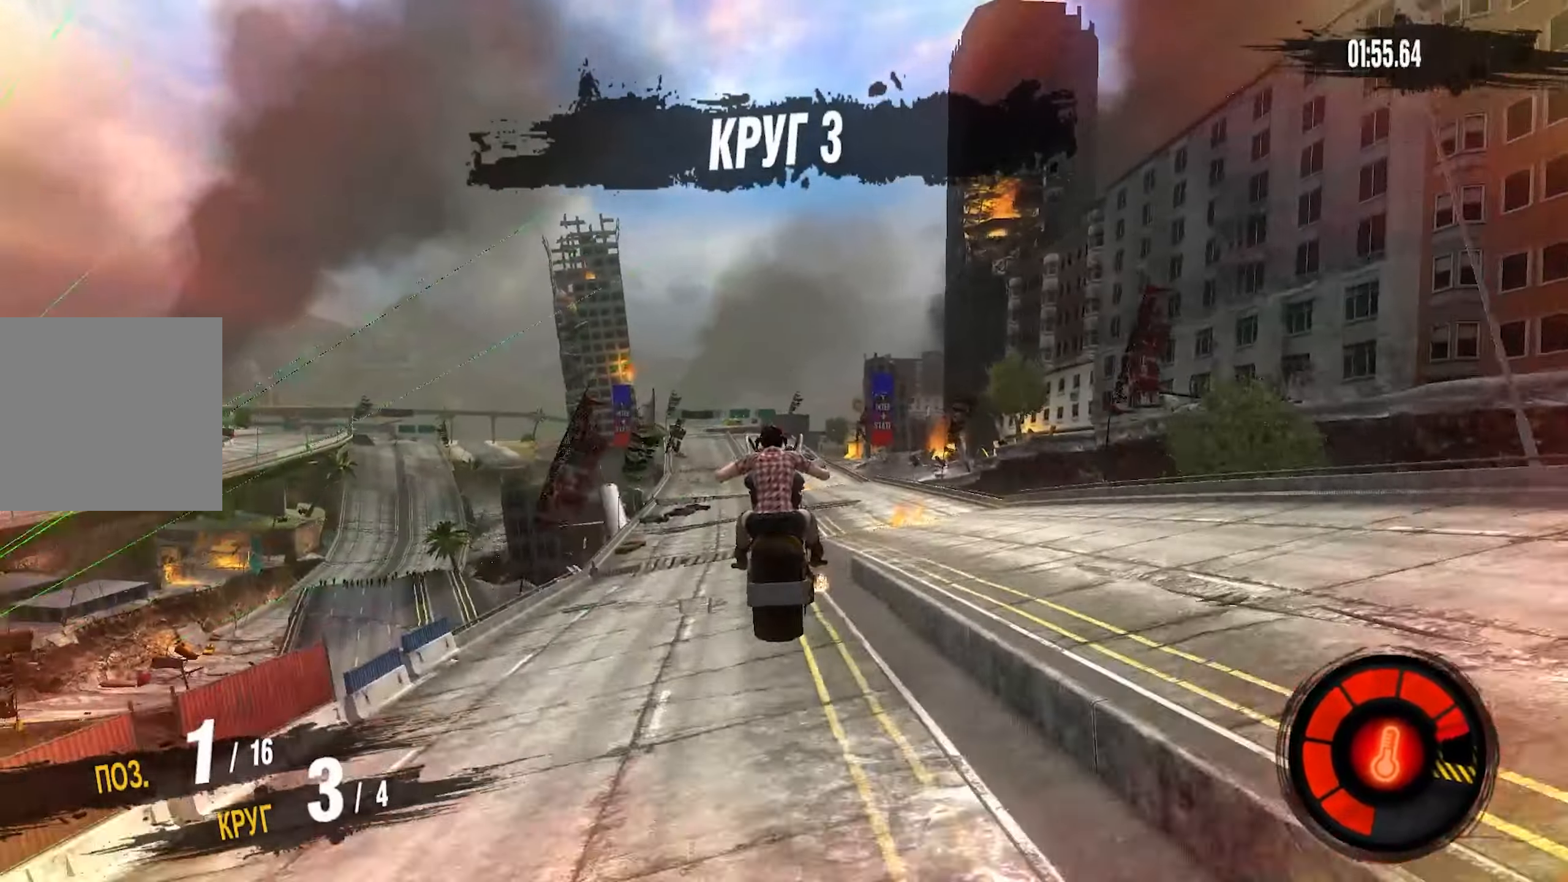
{"dt_ms": 500, "buttons": [], "left_stick": "center", "right_stick": "center", "events": []}
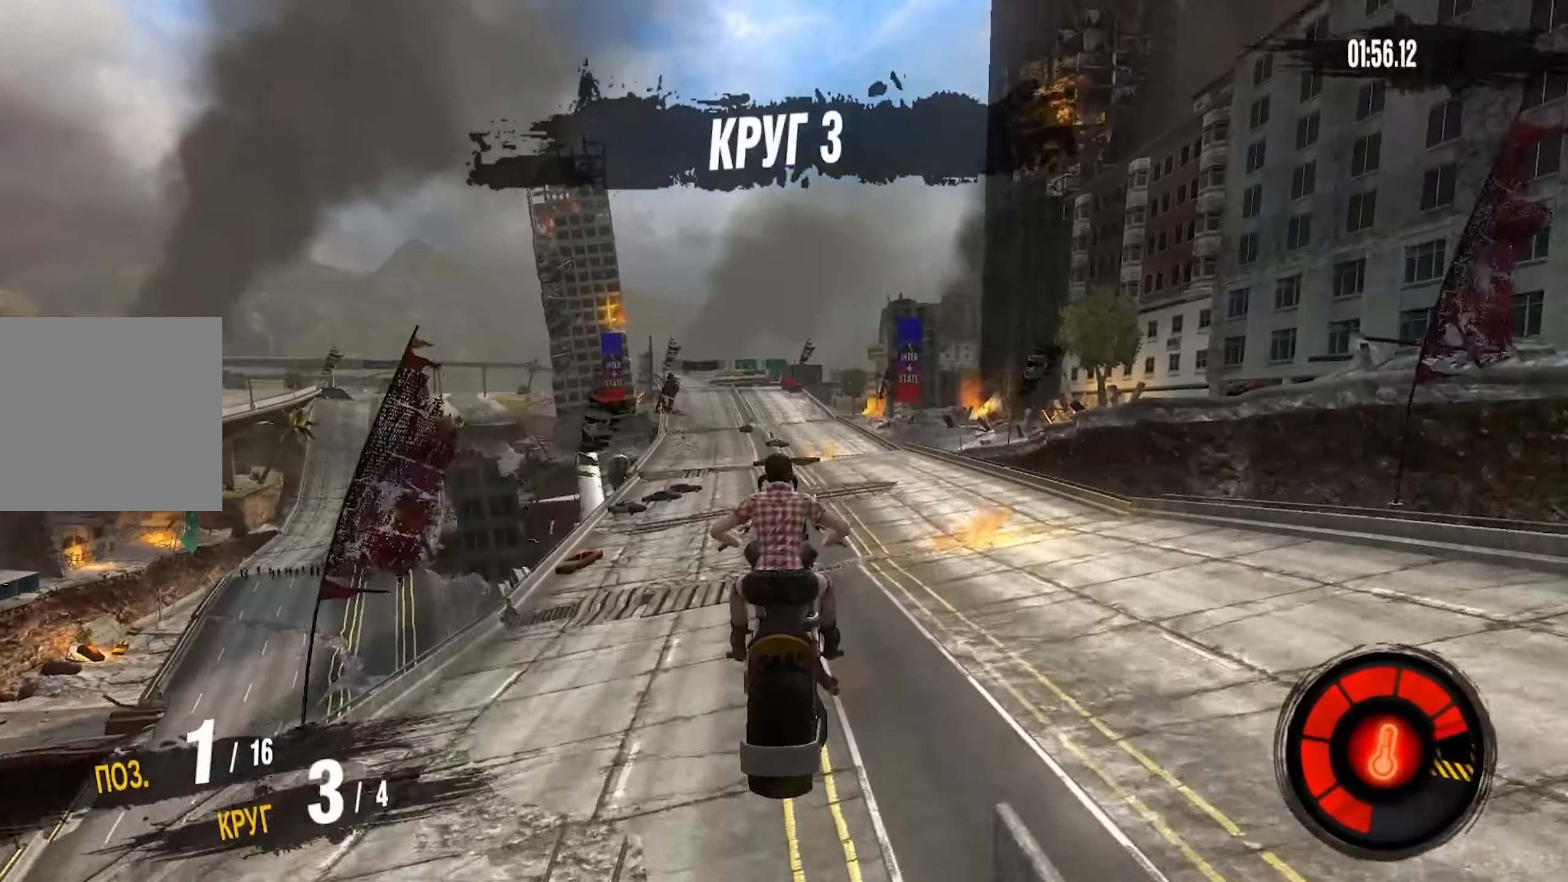
{"dt_ms": 500, "buttons": [], "left_stick": "center", "right_stick": "center", "events": []}
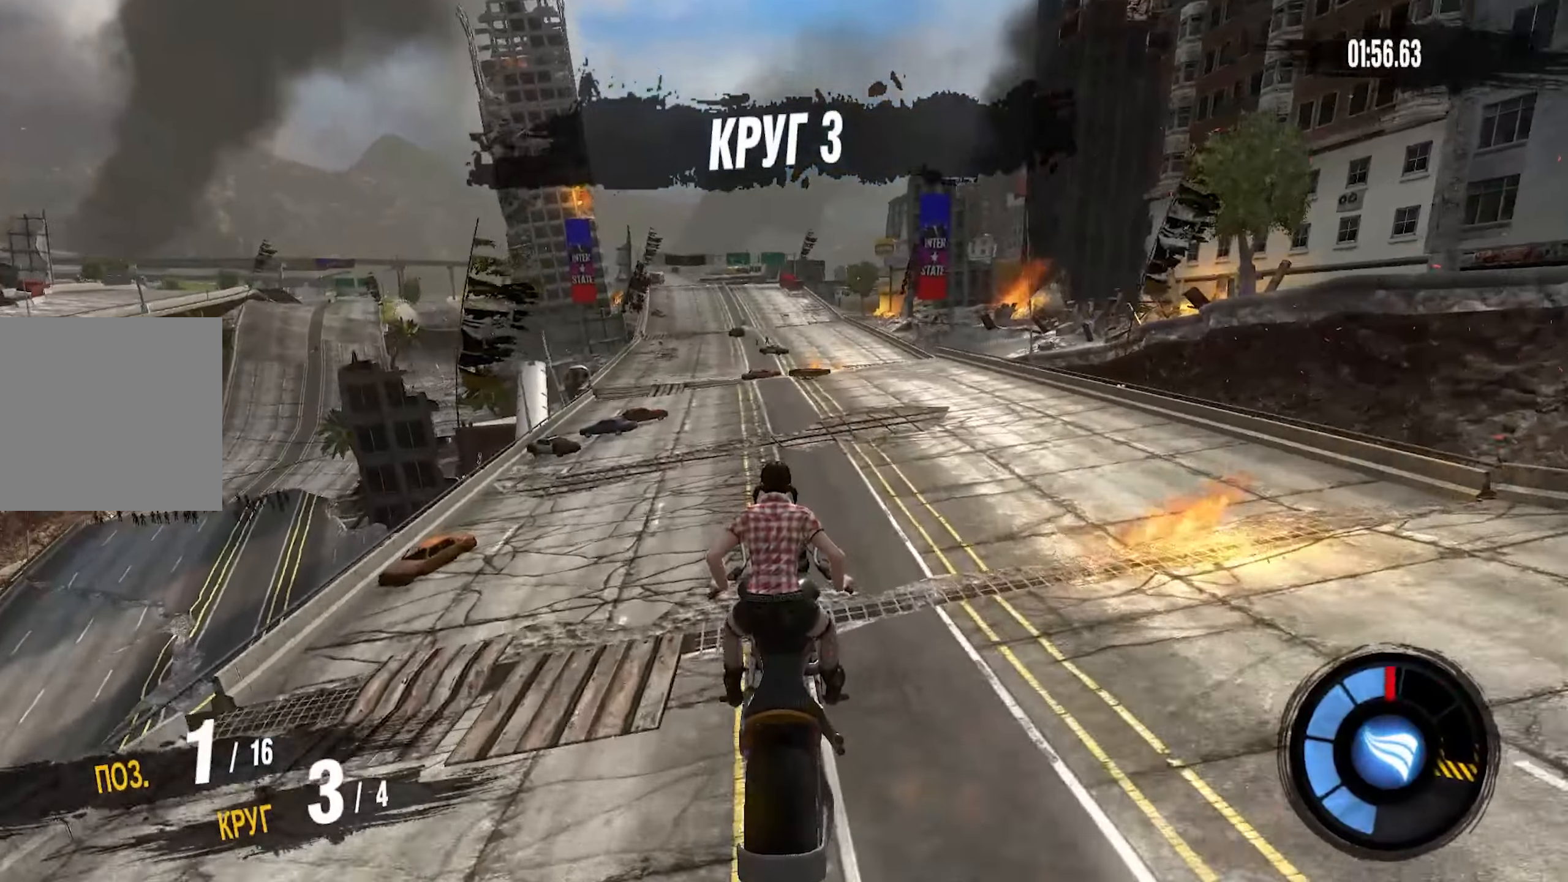
{"dt_ms": 500, "buttons": ["R2"], "left_stick": "left", "right_stick": "center", "events": [[34, "left_stick", "left"], [150, "left_stick", "center"], [367, "left_stick", "left"], [484, "R2", "down"]]}
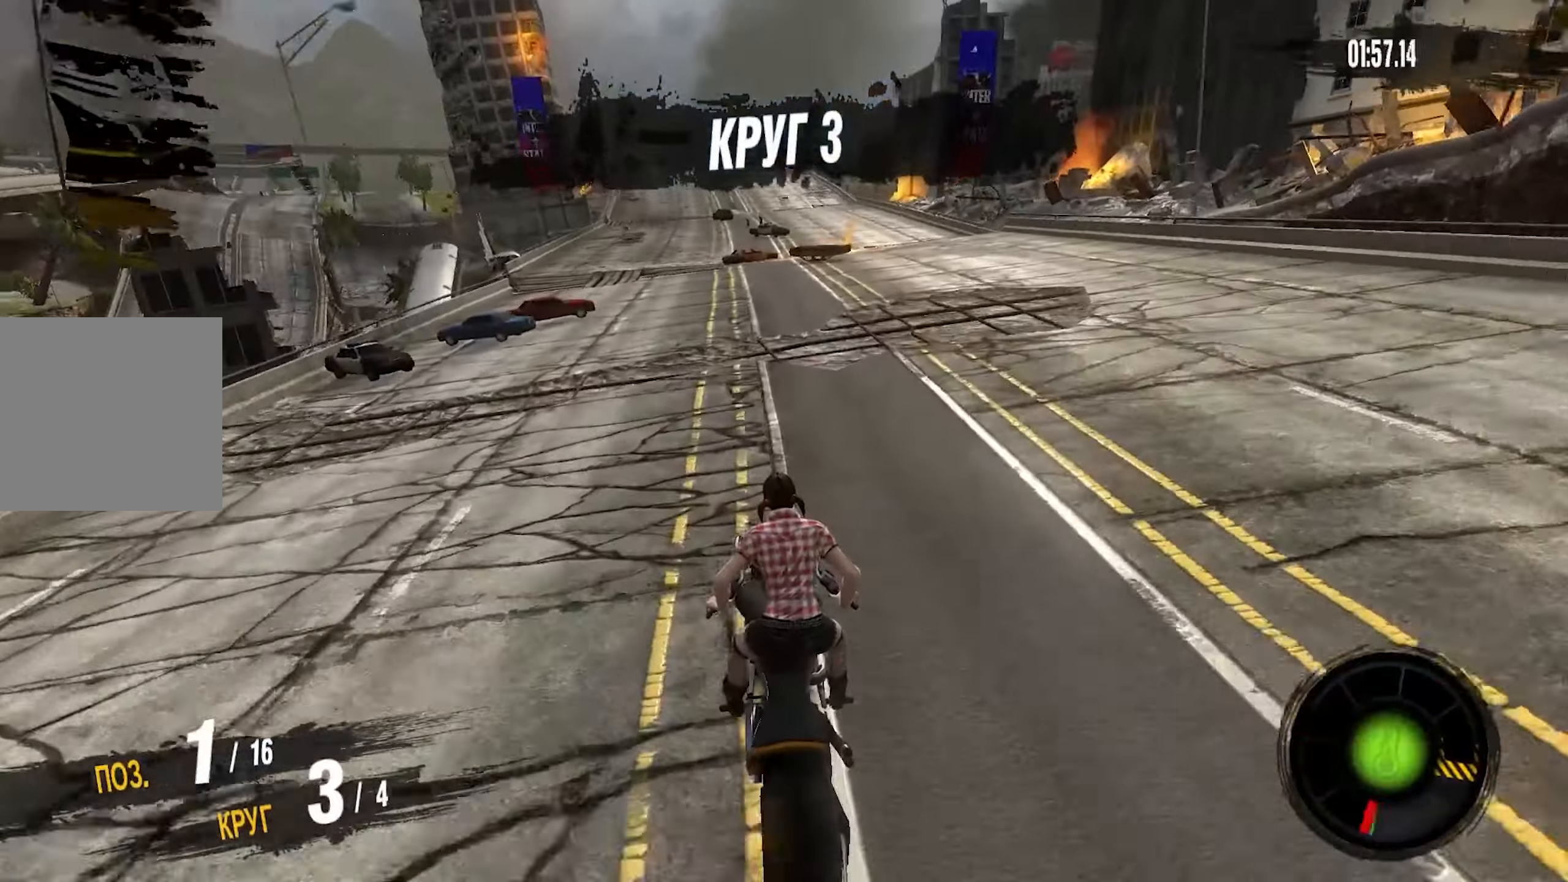
{"dt_ms": 500, "buttons": ["R2"], "left_stick": "center", "right_stick": "center", "events": [[134, "left_stick", "center"], [267, "left_stick", "down-left"], [467, "left_stick", "center"]]}
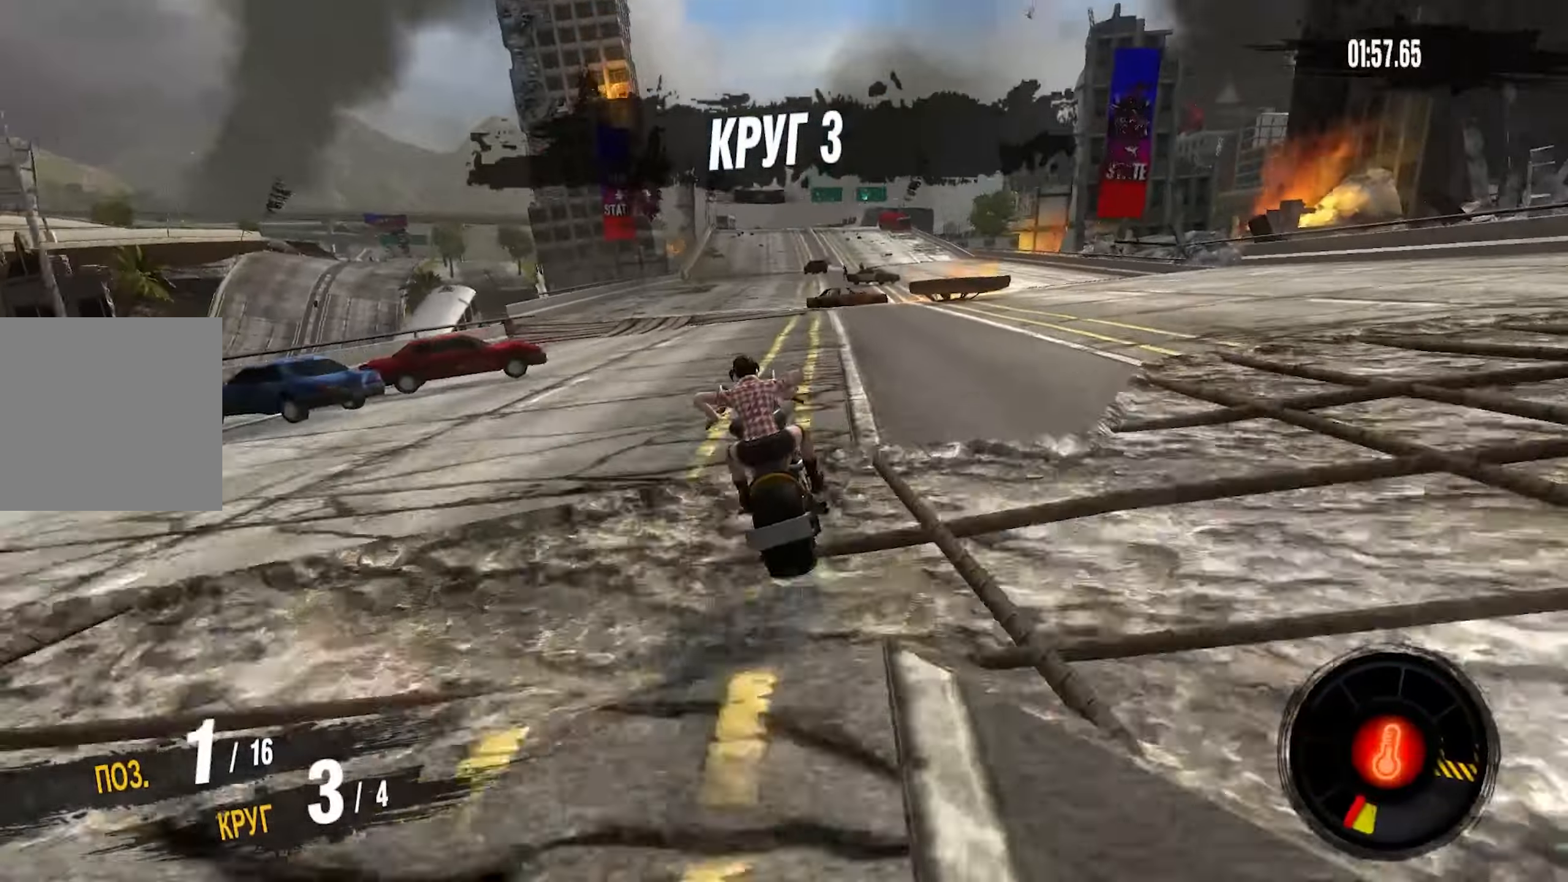
{"dt_ms": 500, "buttons": ["R2"], "left_stick": "center", "right_stick": "center", "events": [[117, "left_stick", "right"], [300, "left_stick", "center"]]}
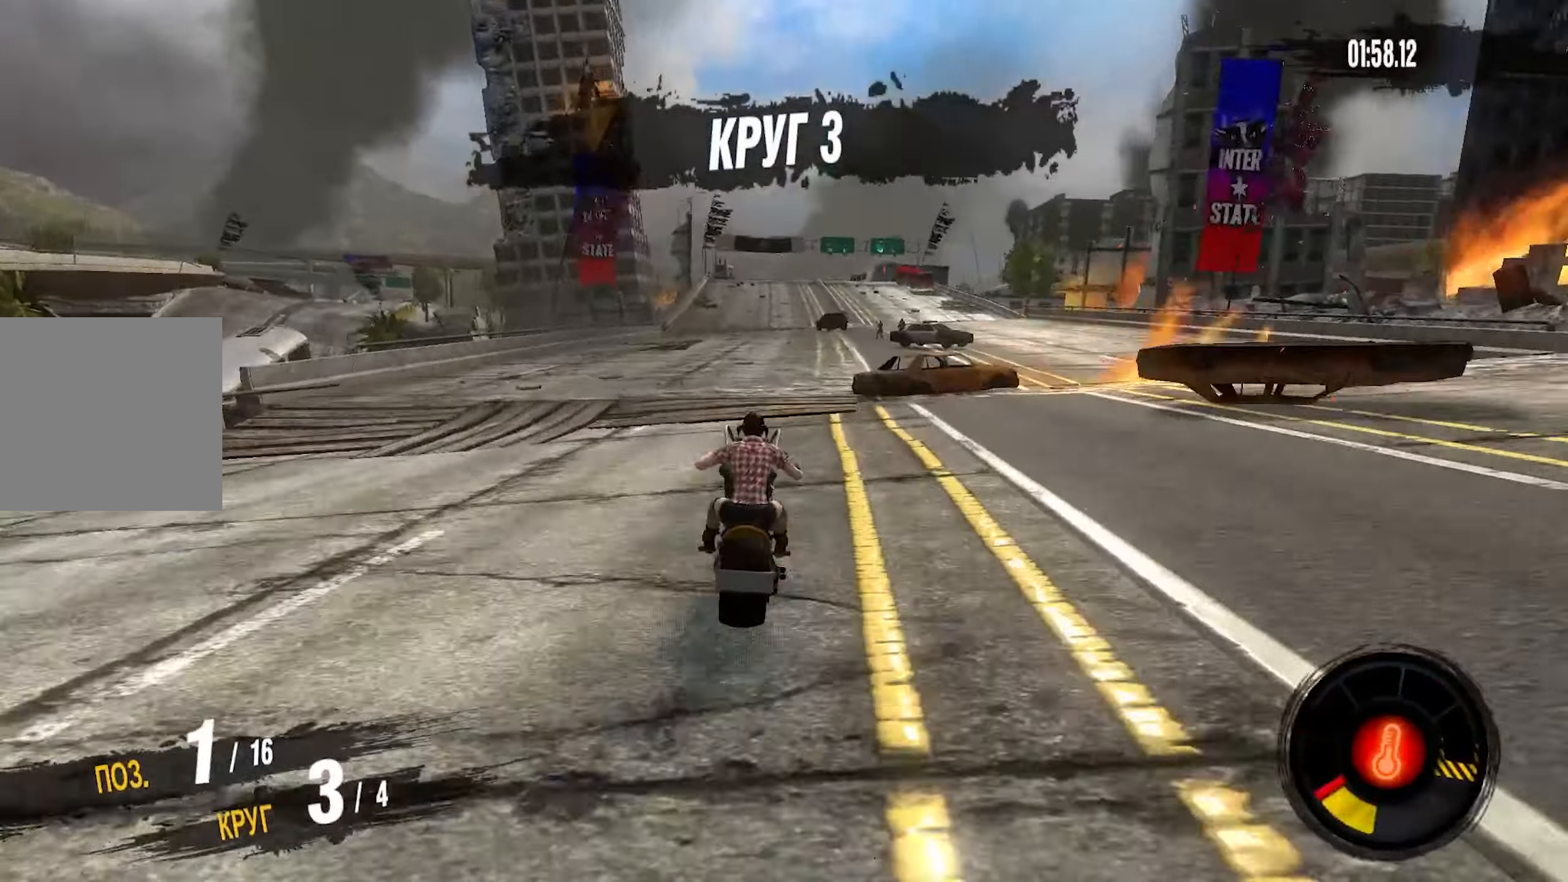
{"dt_ms": 500, "buttons": ["R2"], "left_stick": "center", "right_stick": "center", "events": []}
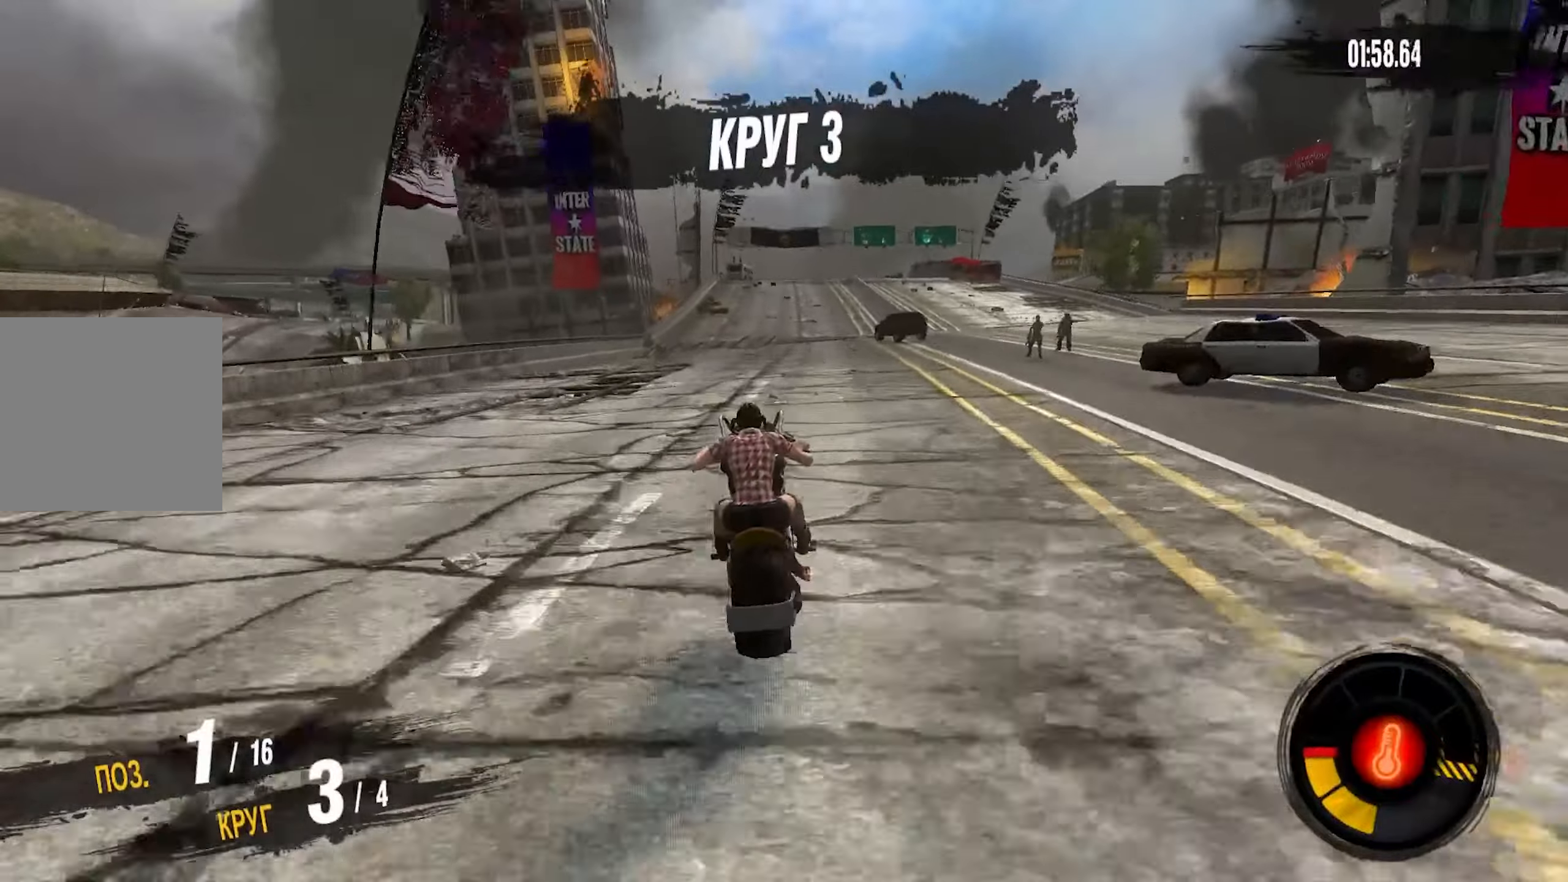
{"dt_ms": 500, "buttons": ["R2"], "left_stick": "center", "right_stick": "center", "events": []}
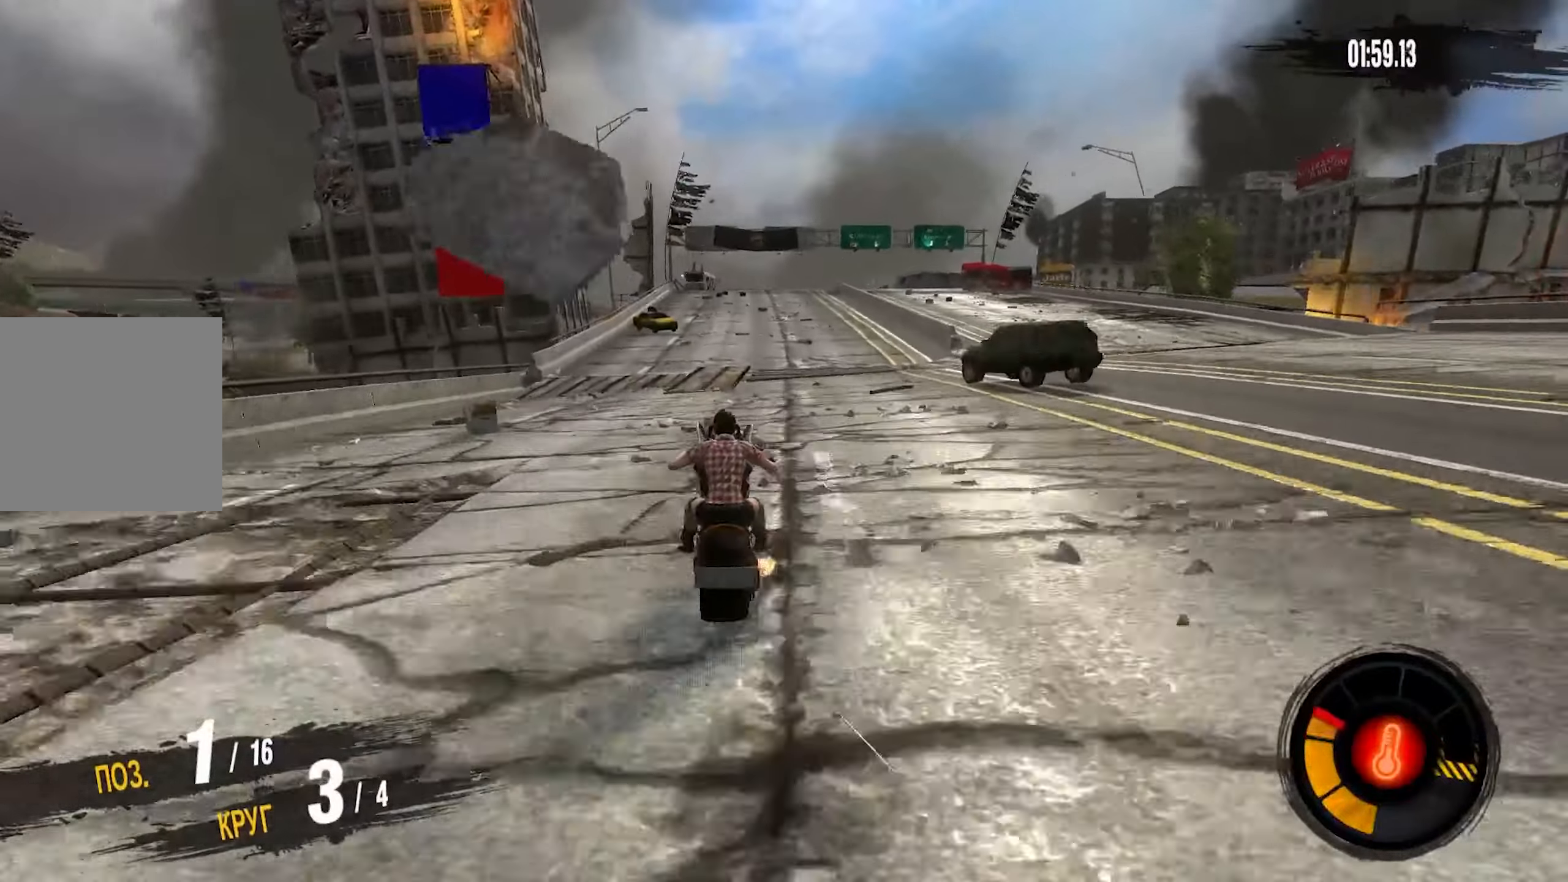
{"dt_ms": 500, "buttons": ["R2"], "left_stick": "right", "right_stick": "center", "events": [[316, "left_stick", "right"]]}
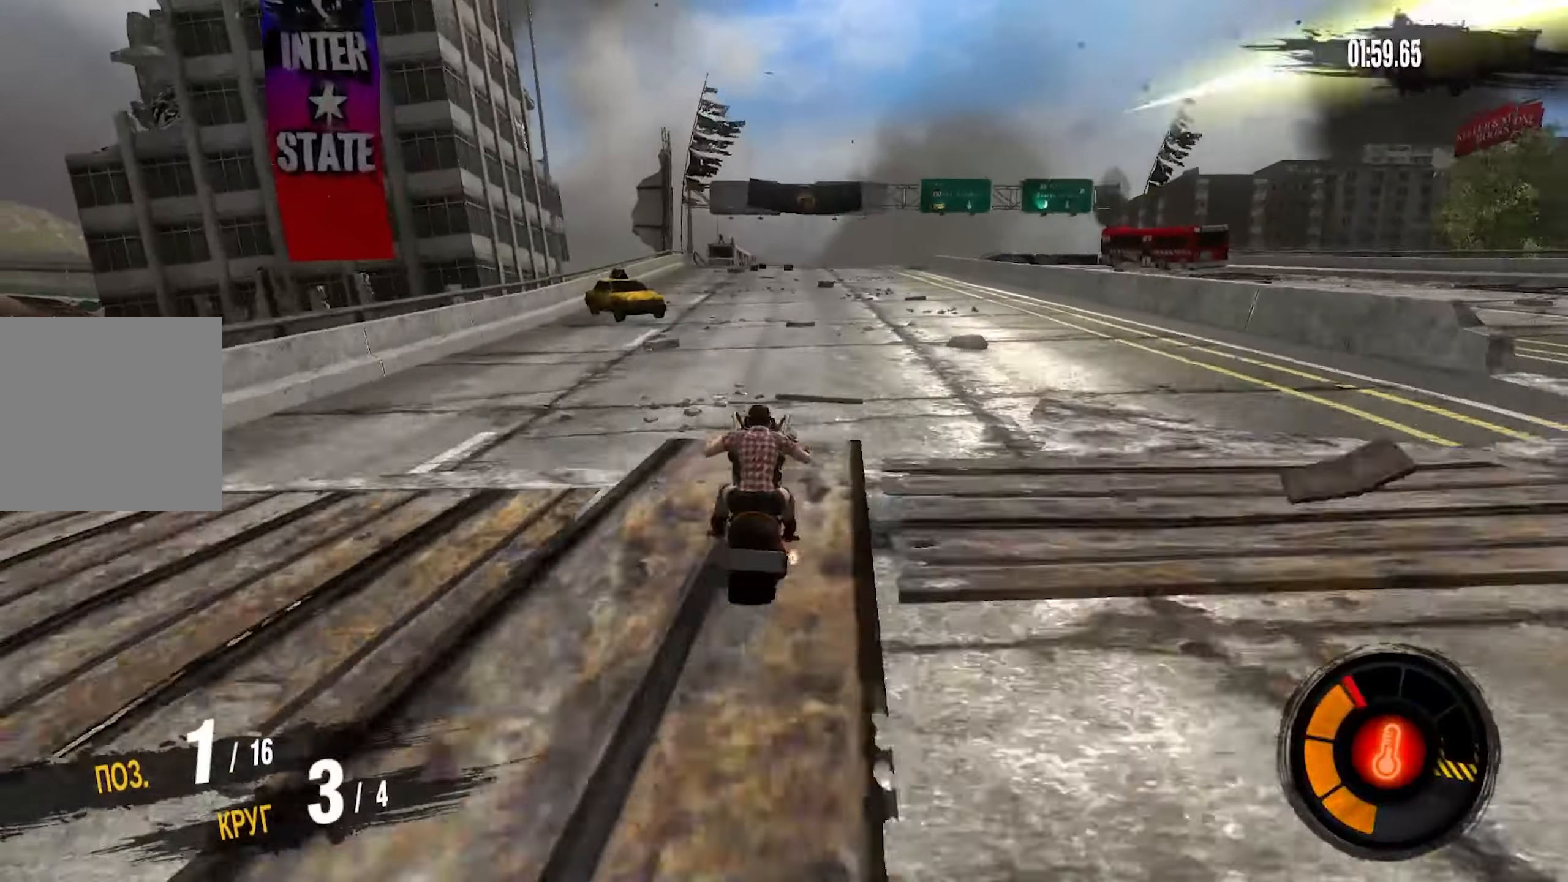
{"dt_ms": 500, "buttons": ["R2"], "left_stick": "right", "right_stick": "center", "events": [[16, "left_stick", "center"], [433, "left_stick", "right"]]}
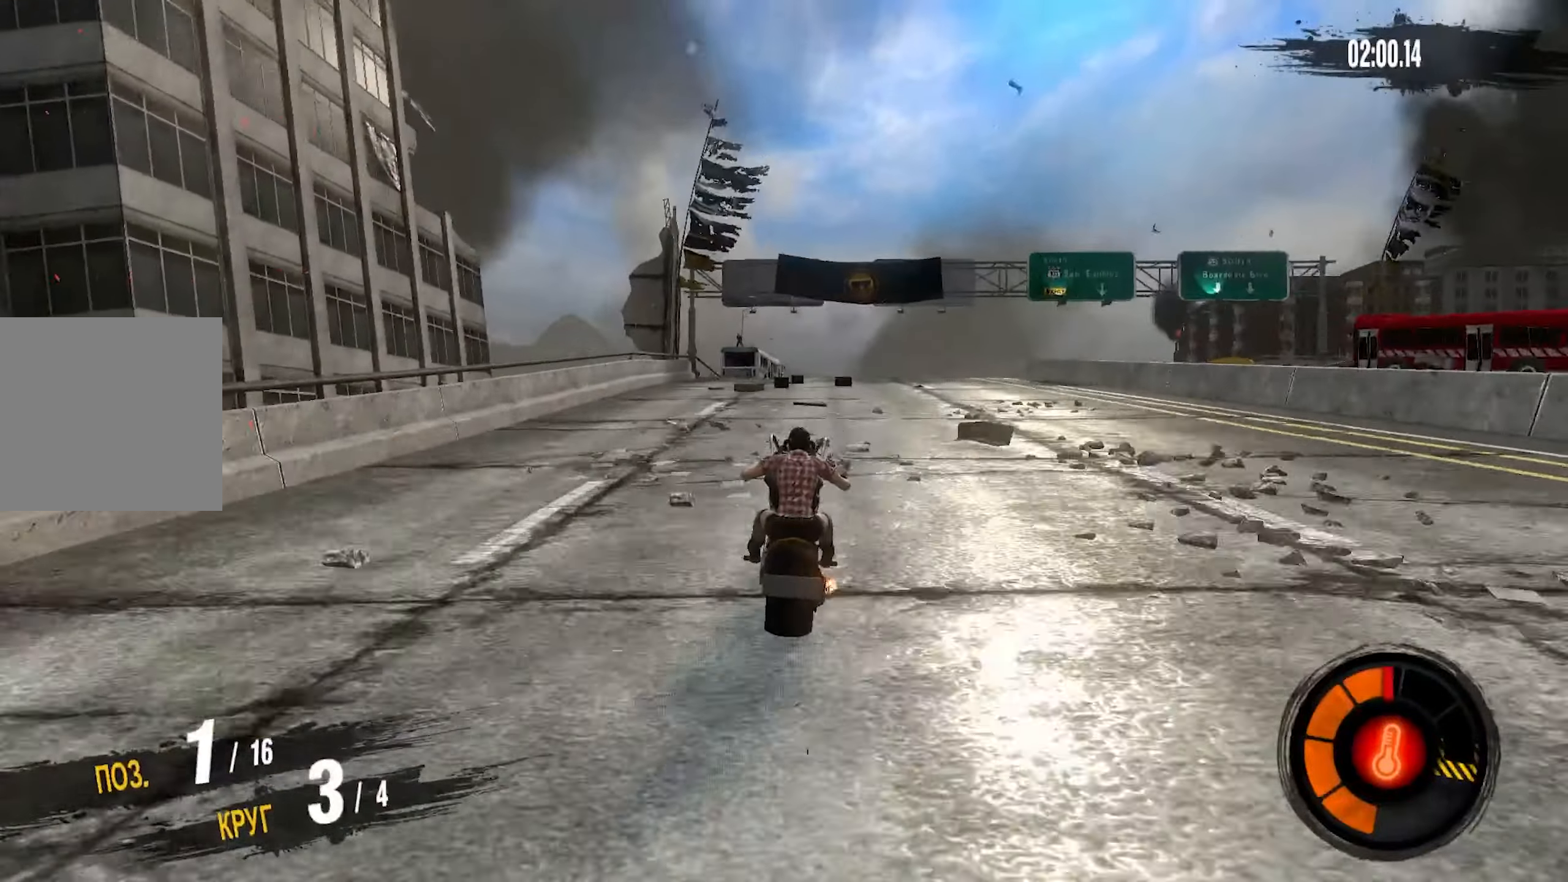
{"dt_ms": 500, "buttons": ["R2"], "left_stick": "right", "right_stick": "center", "events": [[200, "left_stick", "center"], [333, "left_stick", "right"]]}
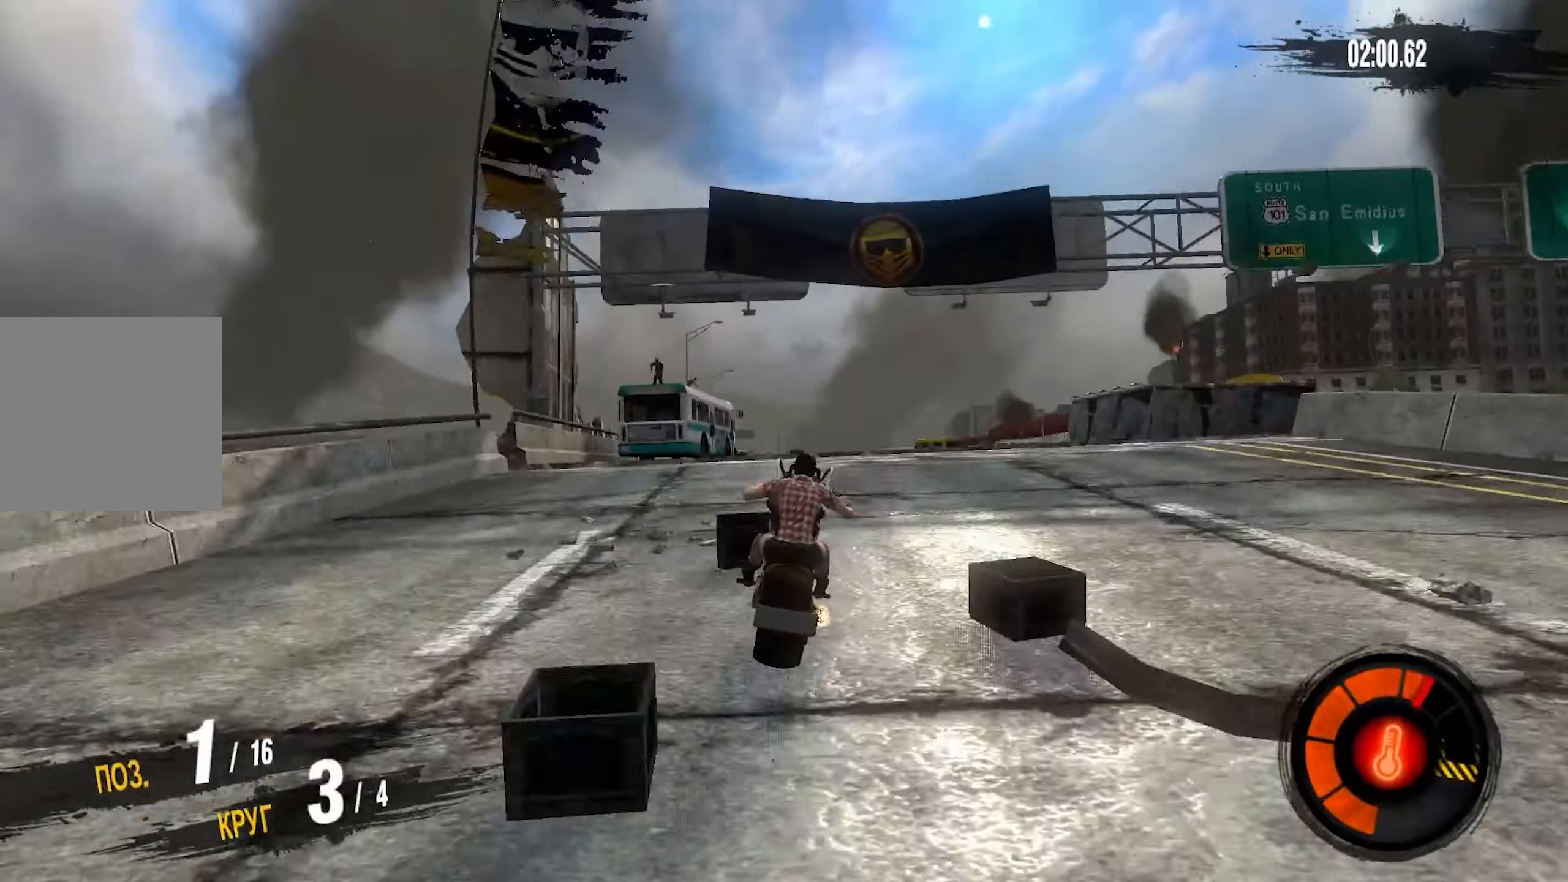
{"dt_ms": 500, "buttons": [], "left_stick": "center", "right_stick": "center", "events": [[100, "left_stick", "center"], [166, "R2", "up"], [233, "left_stick", "right"], [333, "left_stick", "center"]]}